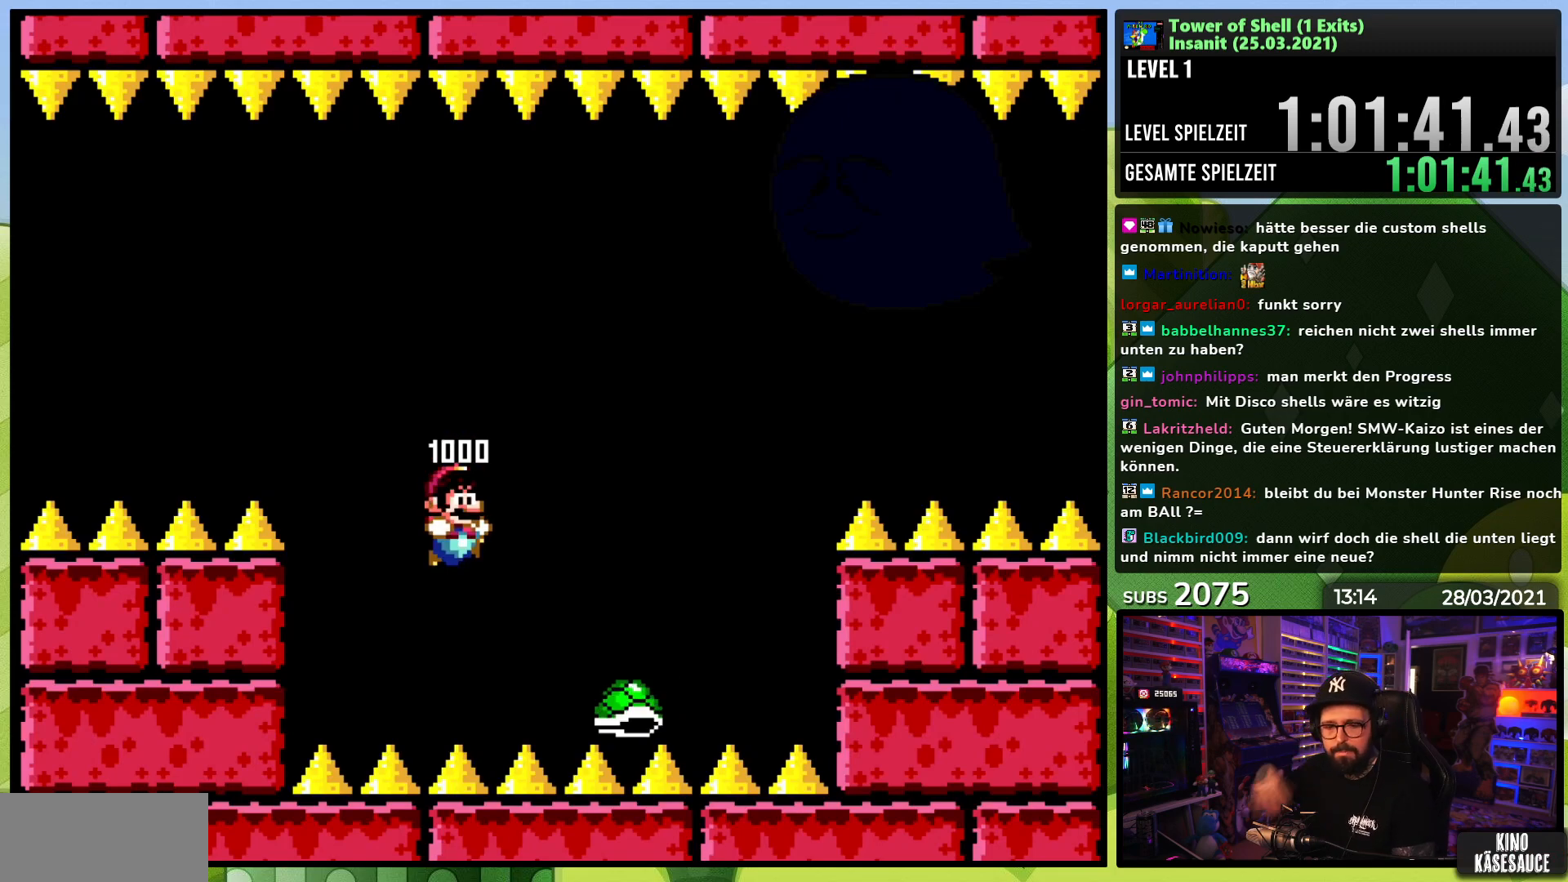
Gameplay with a controller (Nintendo layout); each line is a JSON object with the inputs held at the frame after it. "events" lists button and stick changes between this image and that frame as [ms after this image, input, new state], when the widget could be followed in between. Not read: L3 R3.
{"buttons": [], "events": []}
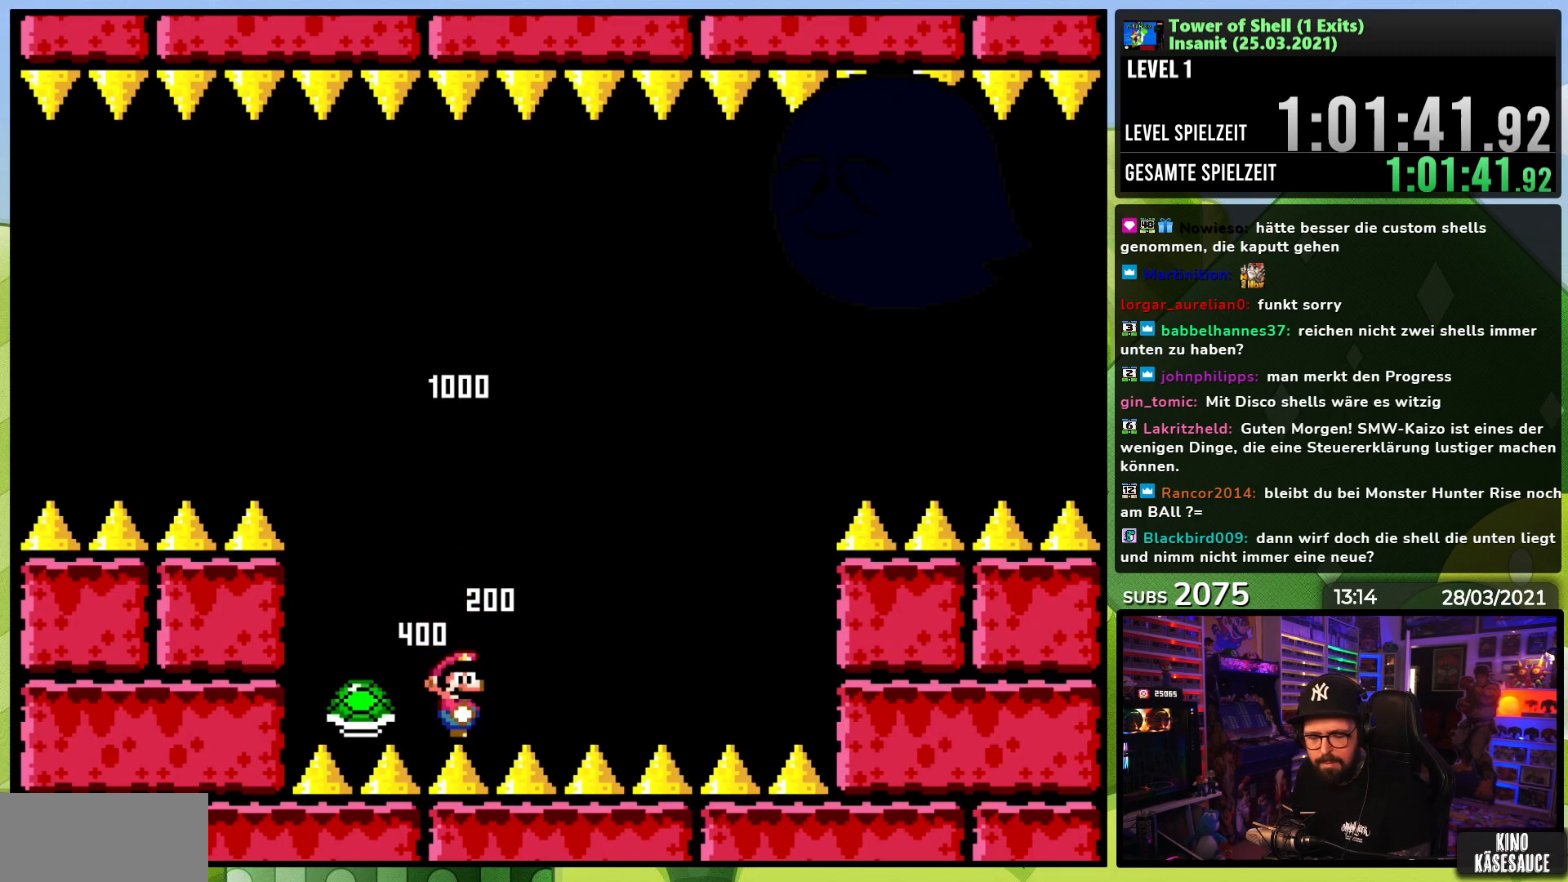
{"buttons": [], "events": []}
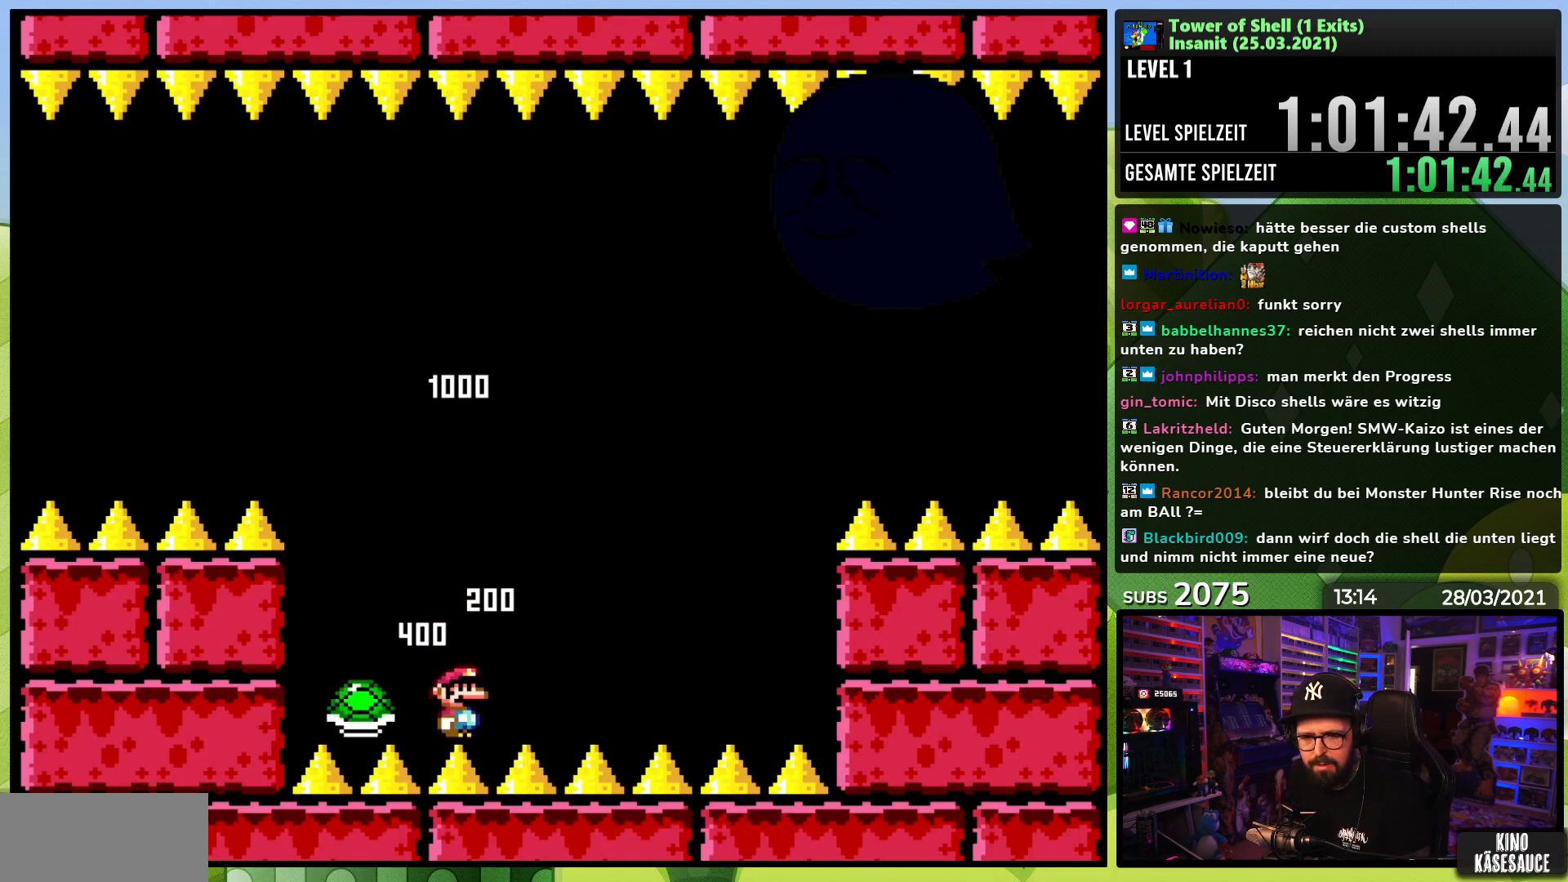
{"buttons": ["Y"], "events": [[367, "Y", "down"]]}
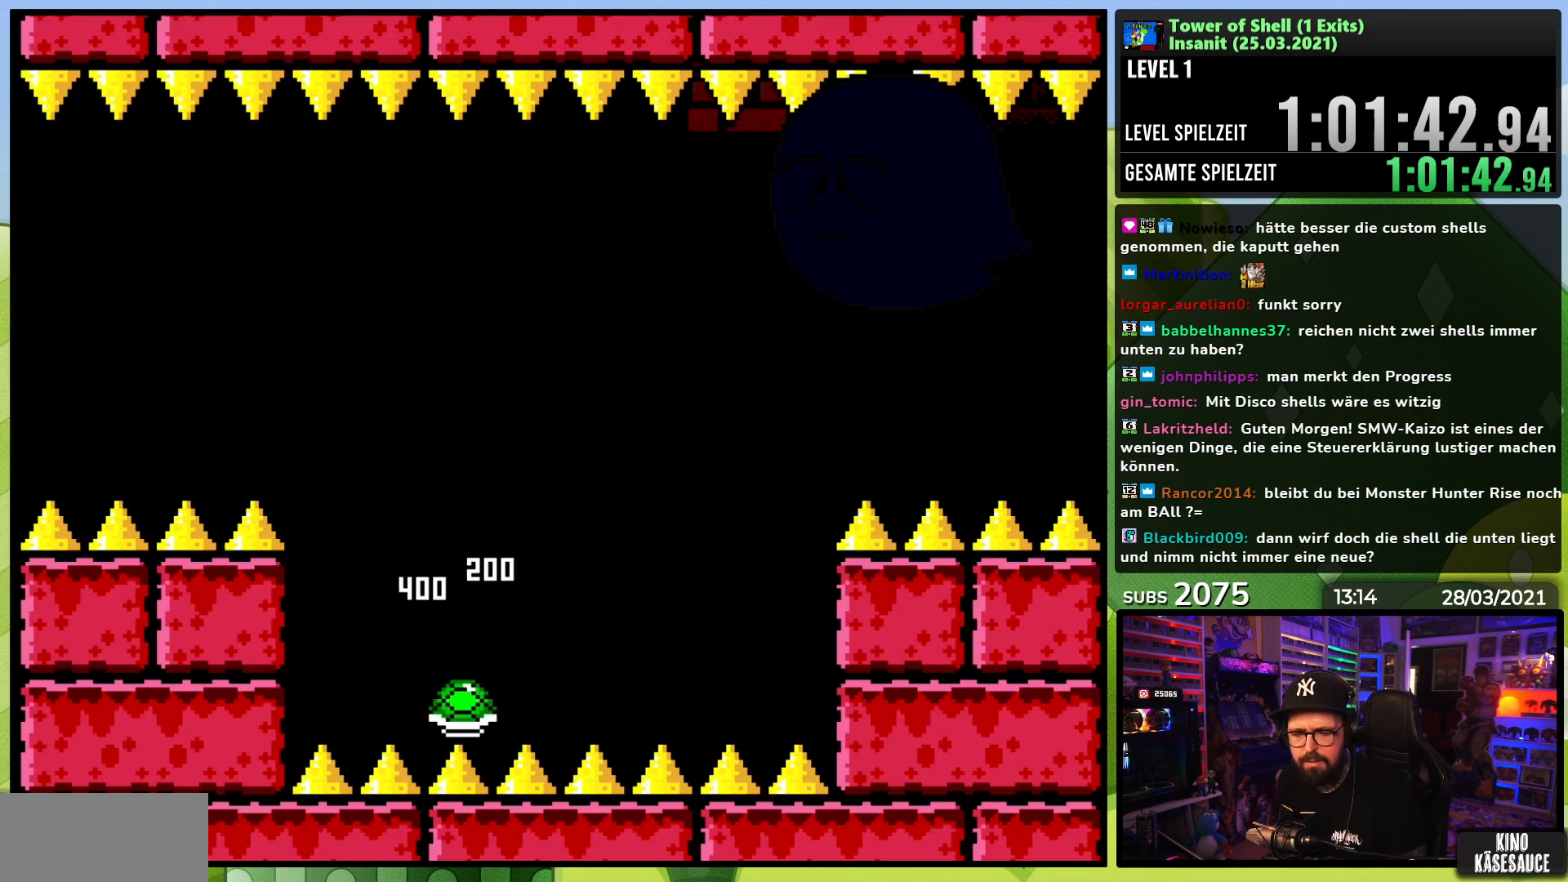
{"buttons": ["Y"], "events": []}
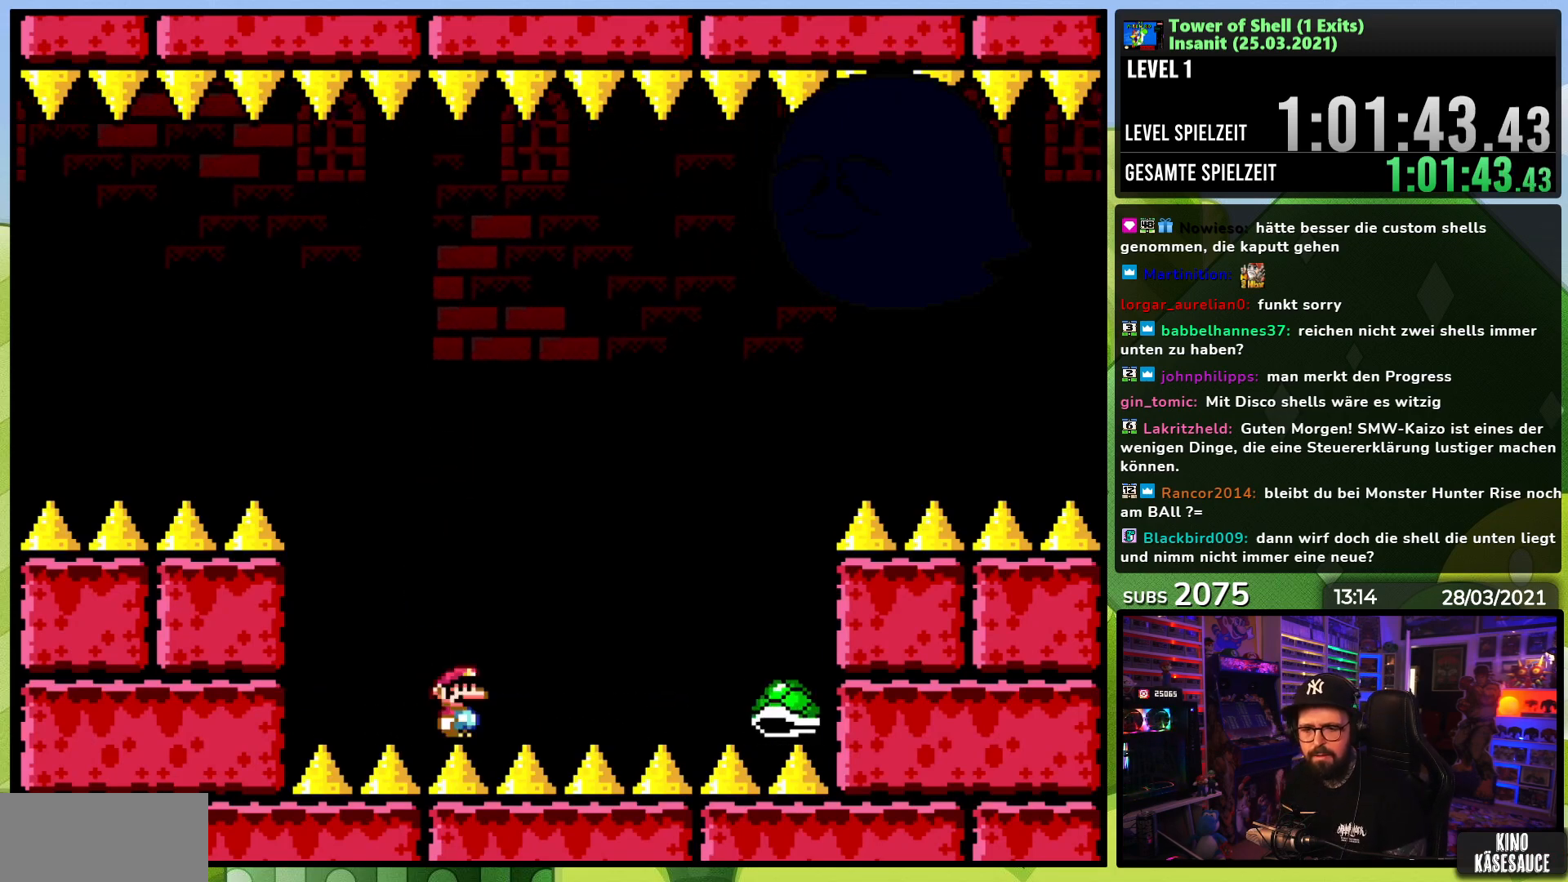
{"buttons": ["Y"], "events": []}
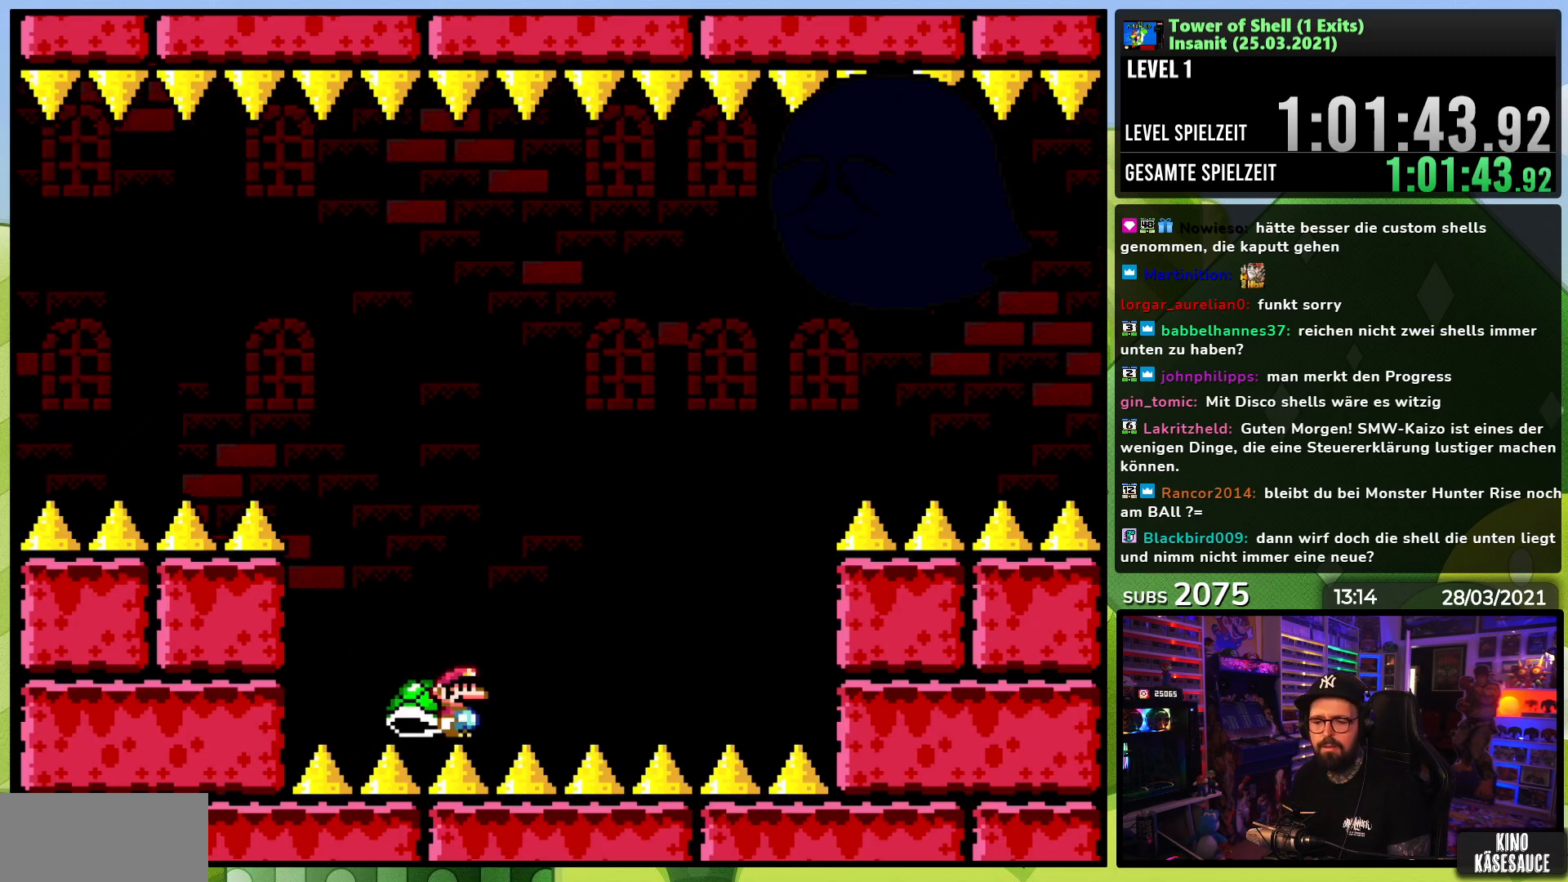
{"buttons": ["Y"], "events": []}
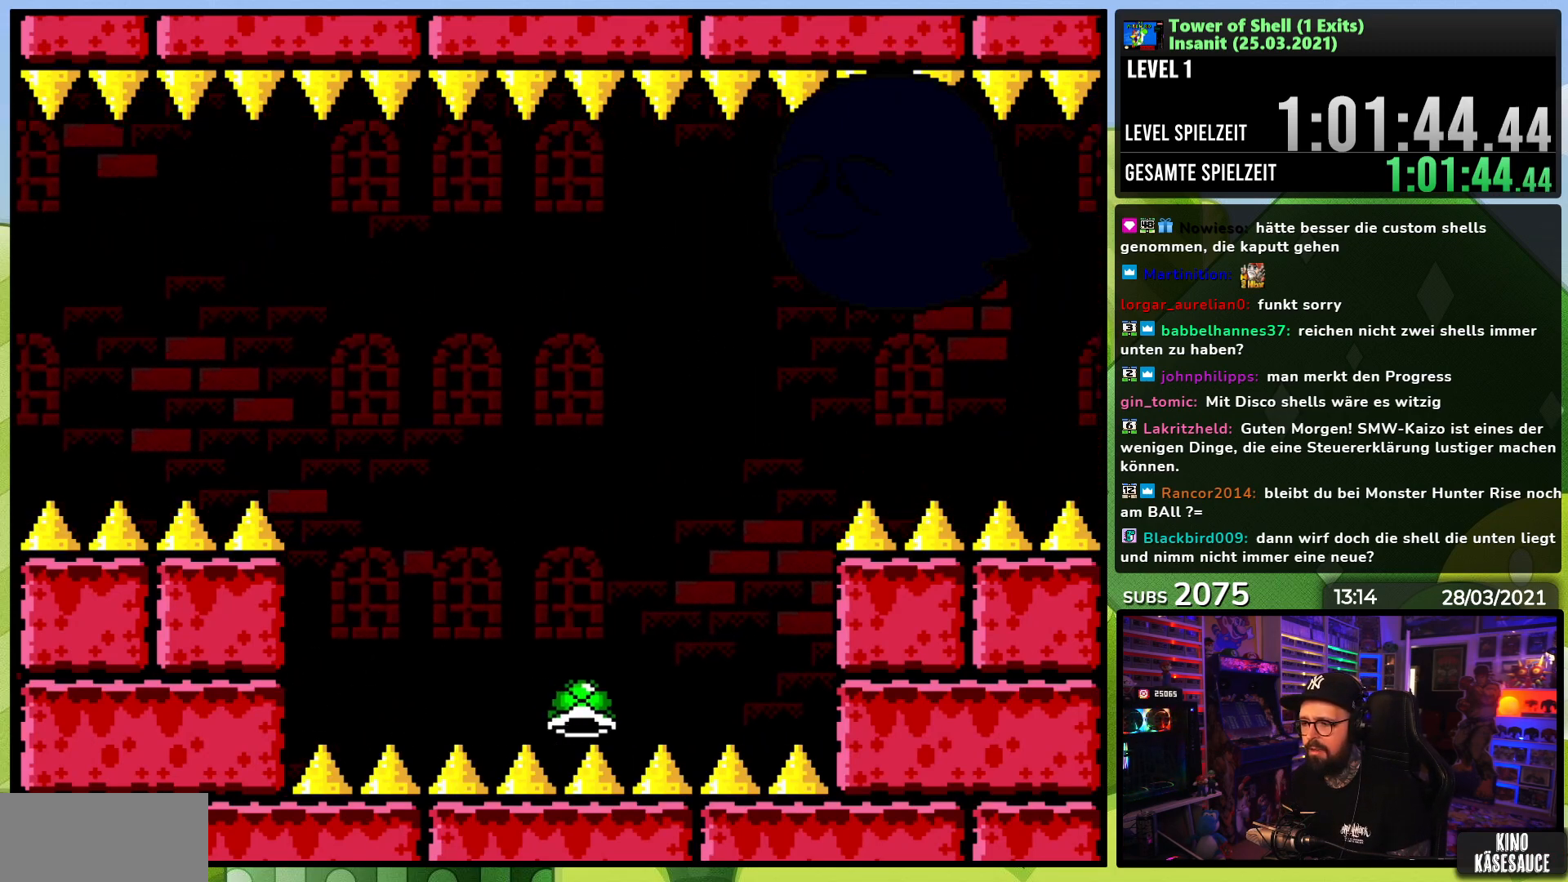
{"buttons": ["B", "Y"], "events": [[33, "DPAD_RIGHT", "down"], [83, "DPAD_RIGHT", "up"], [250, "B", "down"], [417, "B", "up"], [500, "B", "down"]]}
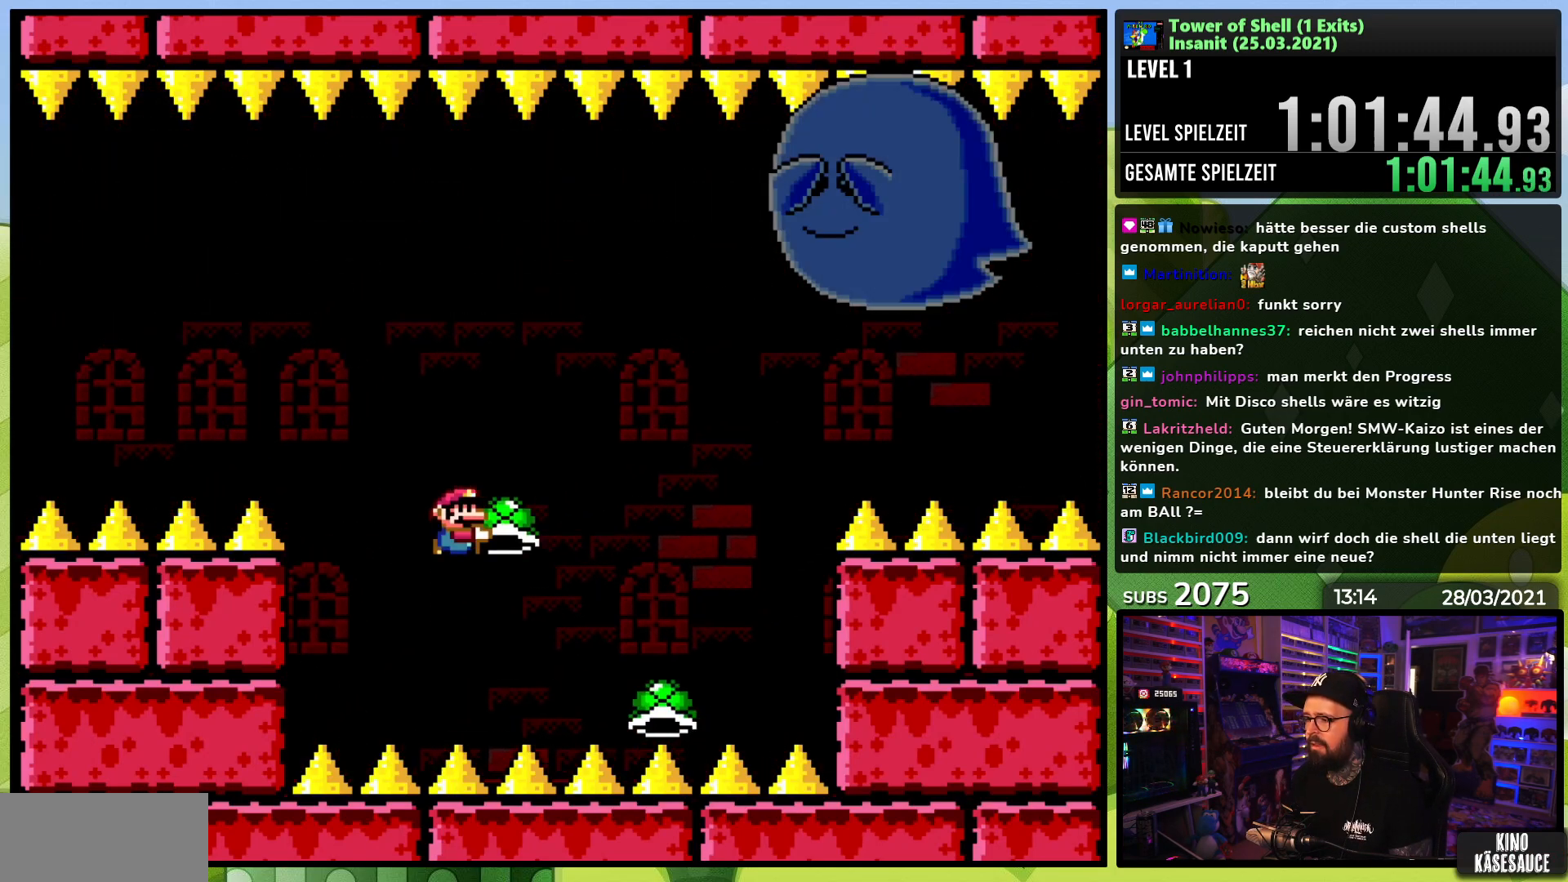
{"buttons": ["B", "Y", "DPAD_RIGHT"], "events": [[67, "Y", "up"], [117, "B", "up"], [183, "DPAD_LEFT", "down"], [200, "B", "down"], [200, "Y", "down"], [400, "DPAD_LEFT", "up"], [433, "DPAD_RIGHT", "down"]]}
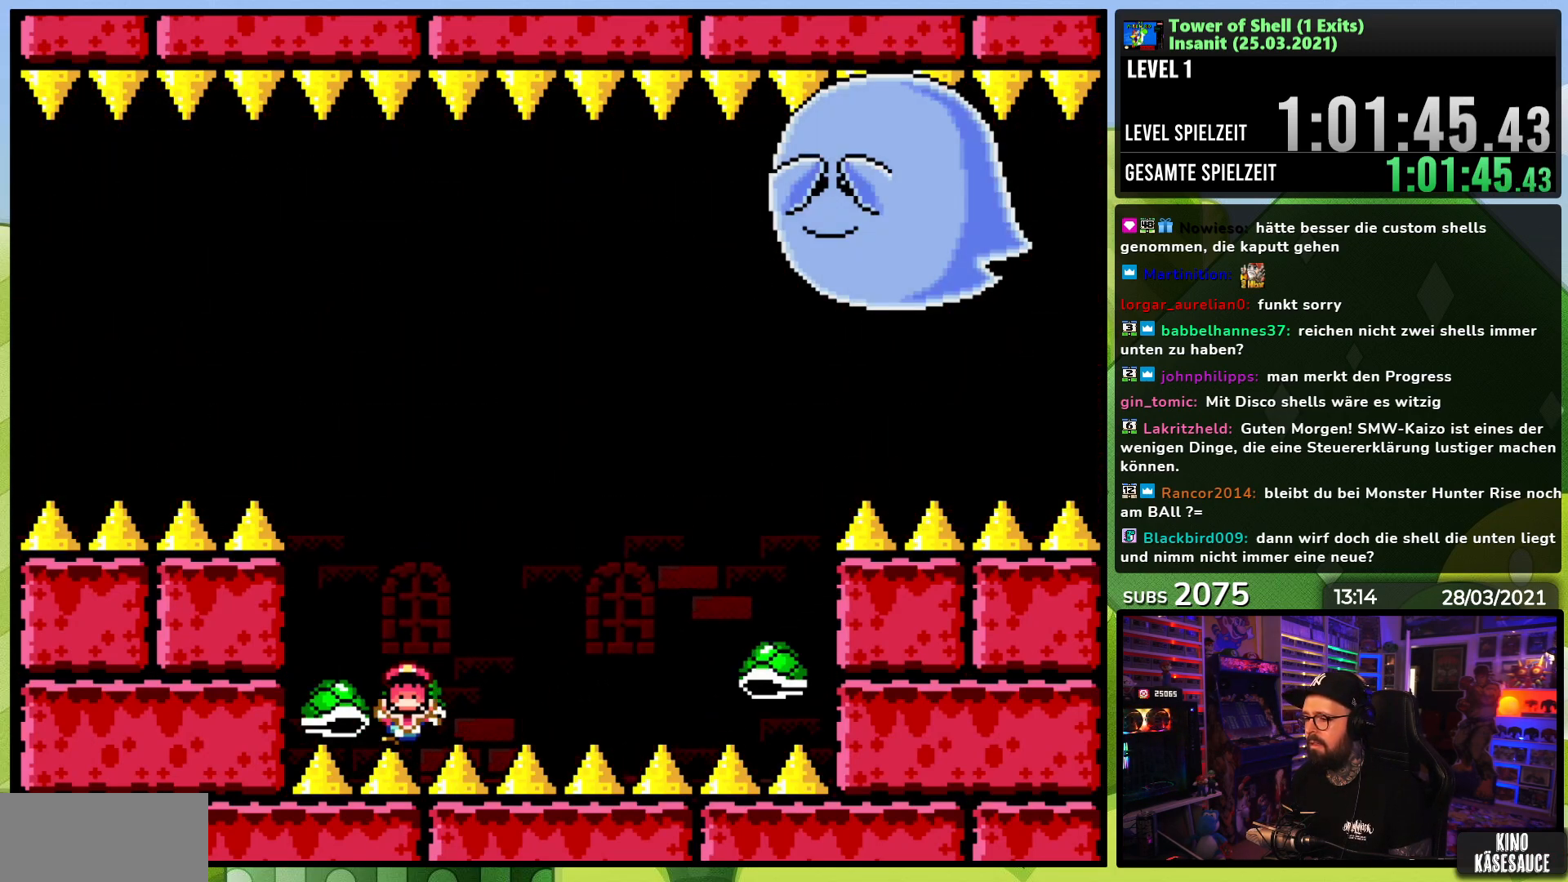
{"buttons": [], "events": [[50, "DPAD_RIGHT", "up"], [150, "B", "up"], [217, "Y", "up"]]}
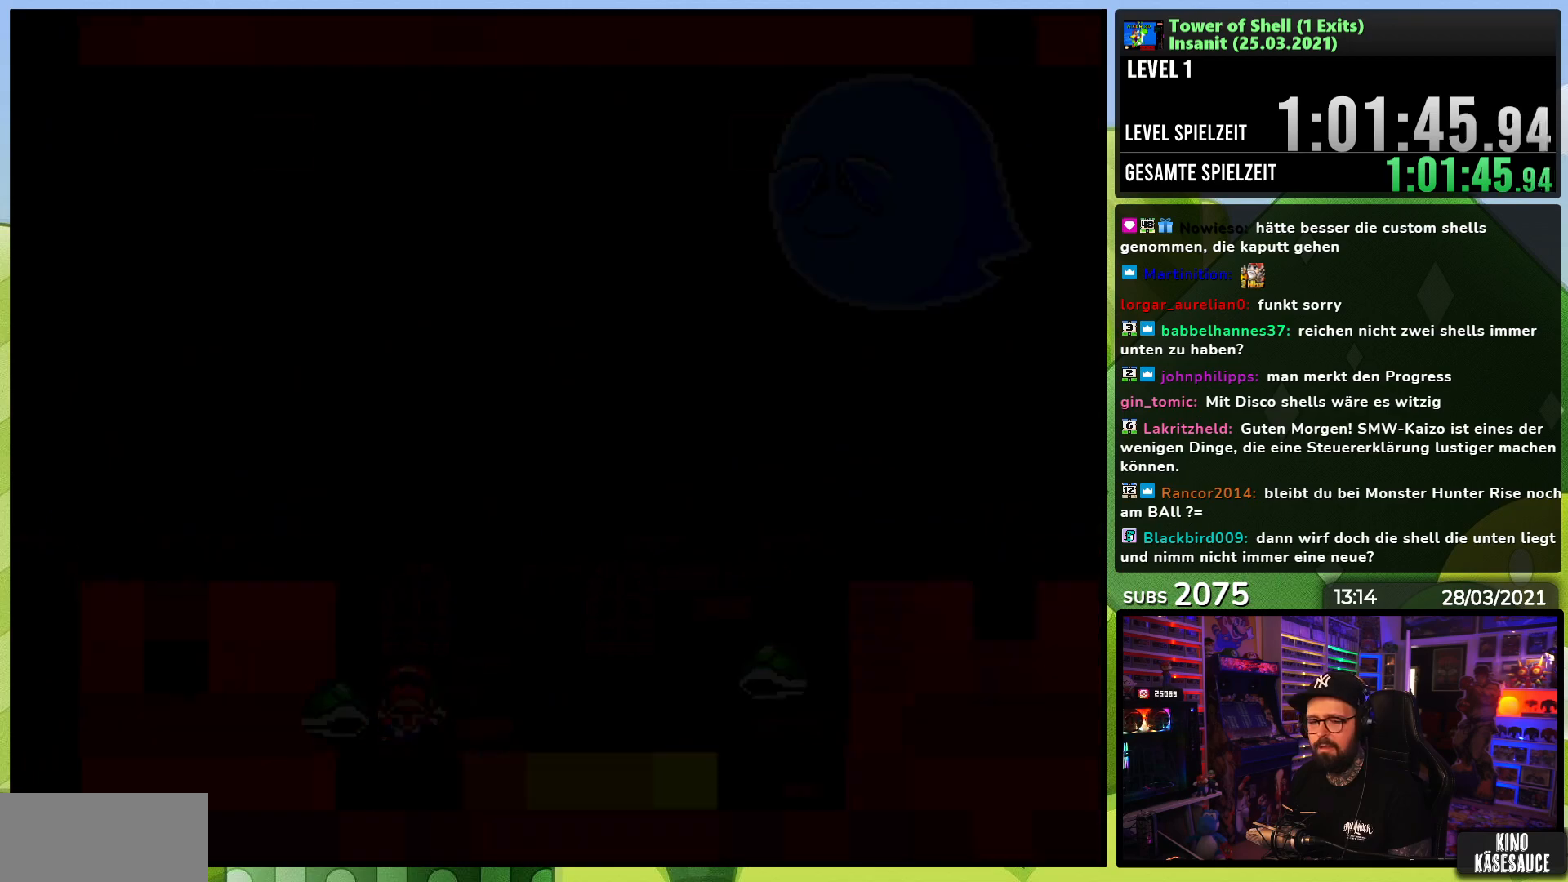
{"buttons": [], "events": []}
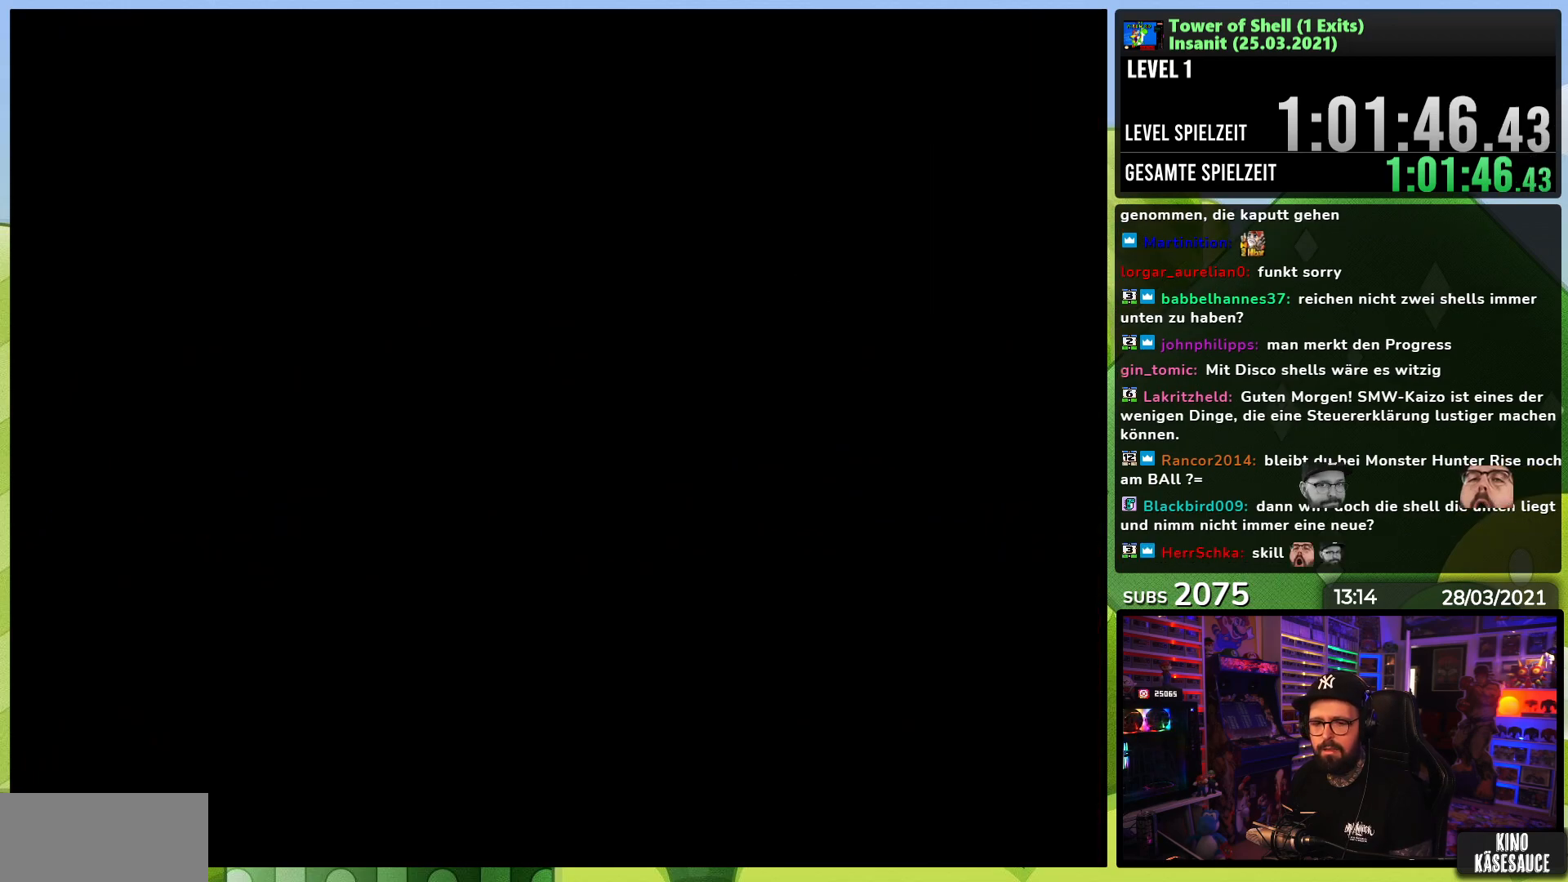
{"buttons": [], "events": []}
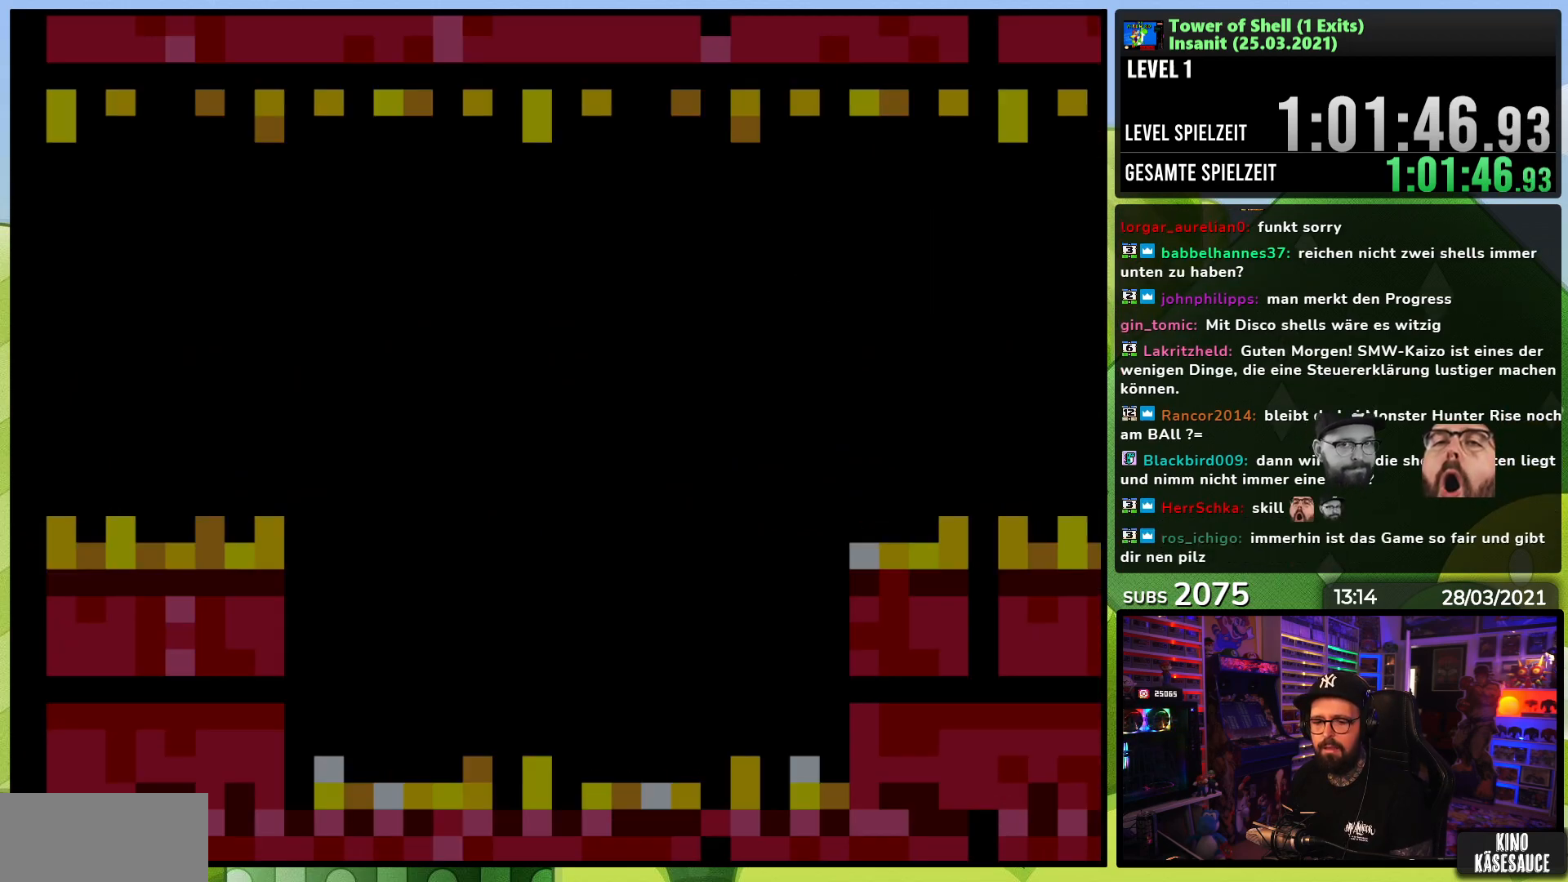
{"buttons": ["Y"], "events": [[100, "B", "down"], [100, "Y", "down"], [350, "B", "up"]]}
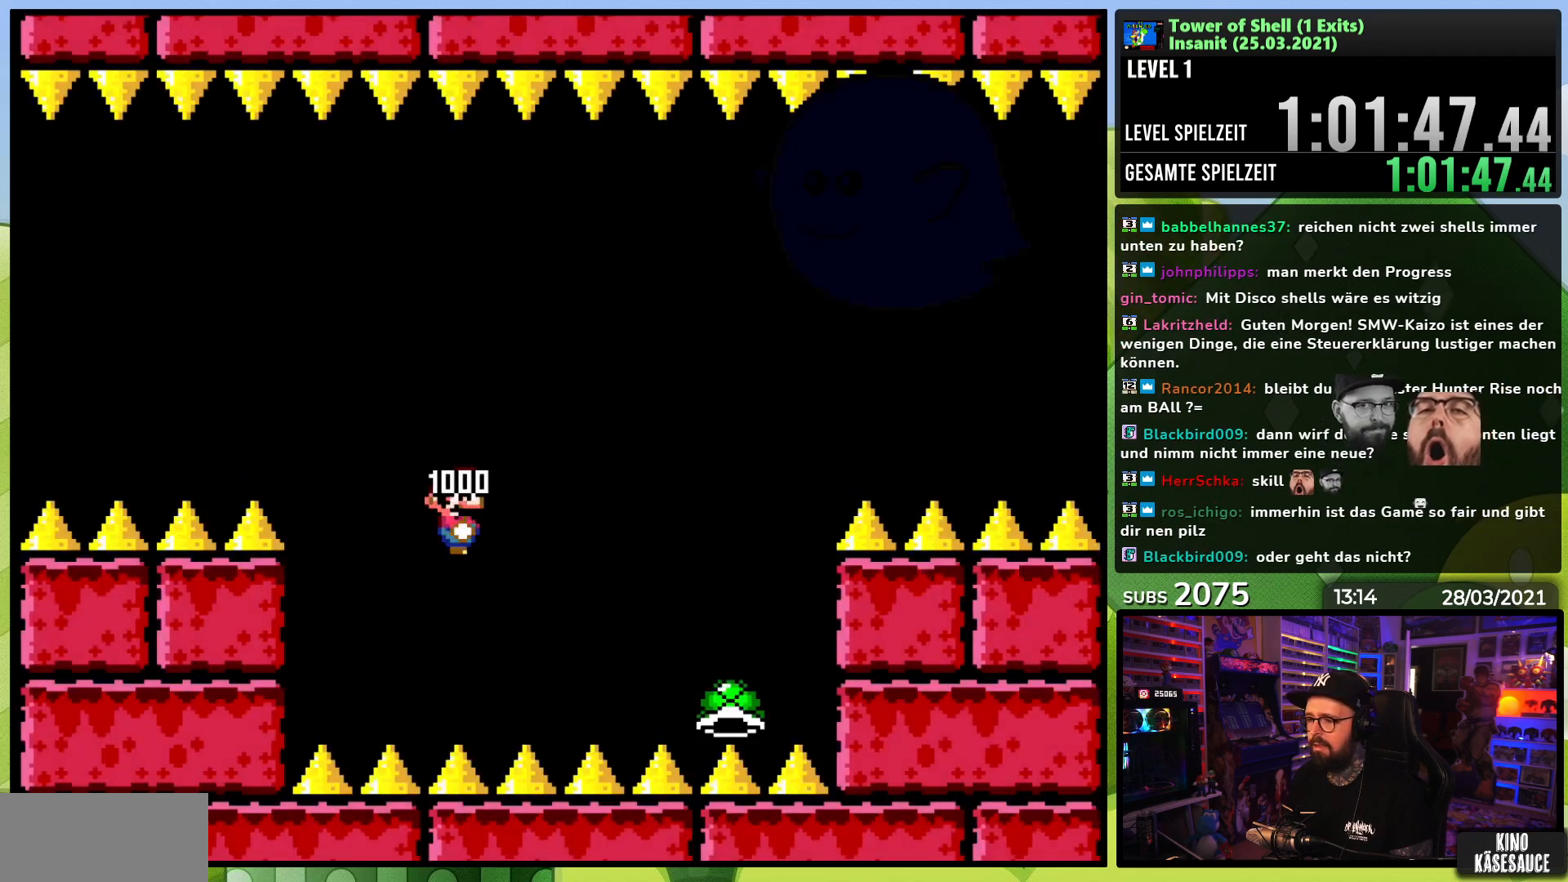
{"buttons": ["B", "Y", "DPAD_RIGHT"], "events": [[200, "B", "down"], [367, "DPAD_RIGHT", "down"], [383, "Y", "up"], [450, "Y", "down"]]}
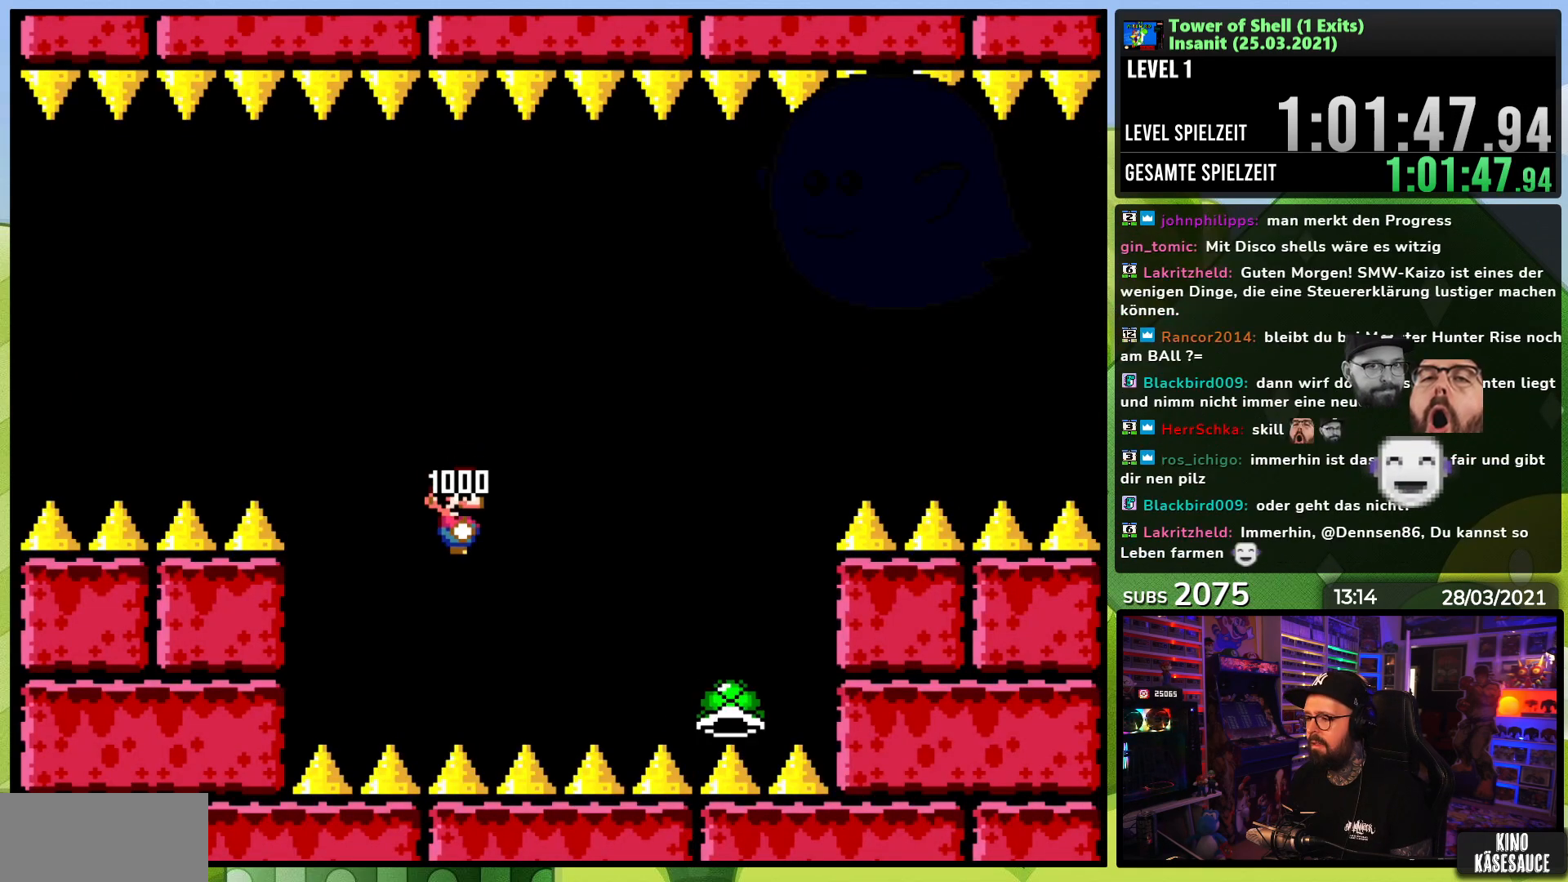
{"buttons": ["B", "Y", "DPAD_RIGHT"], "events": [[33, "DPAD_RIGHT", "up"], [183, "Y", "up"], [217, "Y", "down"], [300, "Y", "up"], [350, "DPAD_LEFT", "down"], [367, "Y", "down"], [417, "DPAD_LEFT", "up"], [500, "DPAD_RIGHT", "down"]]}
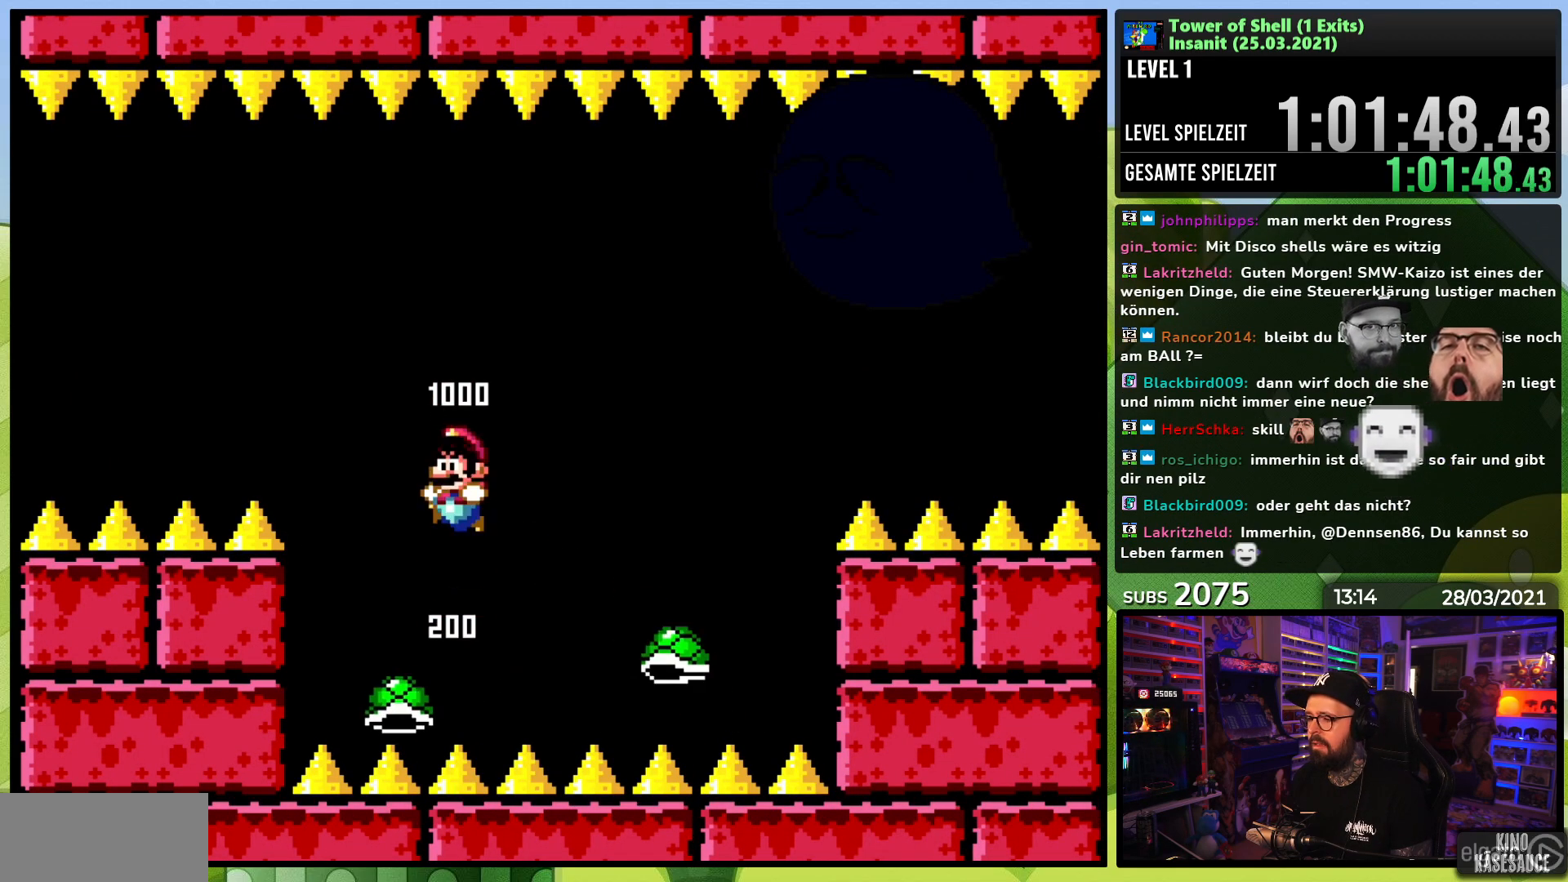
{"buttons": ["B", "Y", "DPAD_LEFT"], "events": [[83, "DPAD_RIGHT", "up"], [150, "B", "up"], [217, "B", "down"], [267, "DPAD_LEFT", "down"], [383, "DPAD_LEFT", "up"], [500, "DPAD_LEFT", "down"]]}
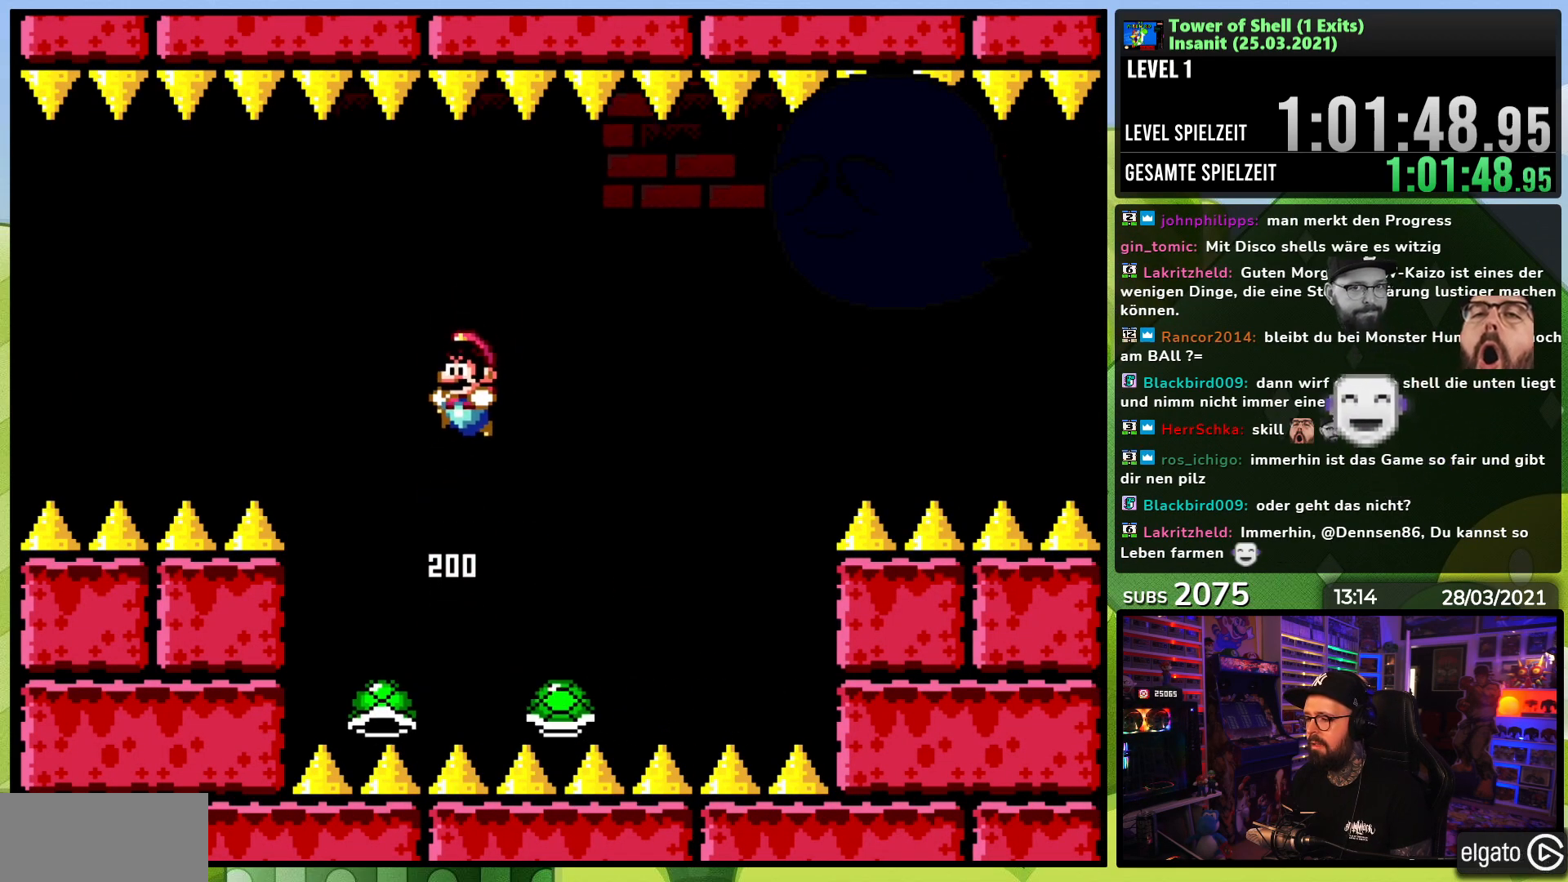
{"buttons": ["B", "Y"], "events": [[133, "DPAD_LEFT", "up"], [233, "DPAD_RIGHT", "down"], [350, "DPAD_RIGHT", "up"], [400, "Y", "up"], [450, "Y", "down"]]}
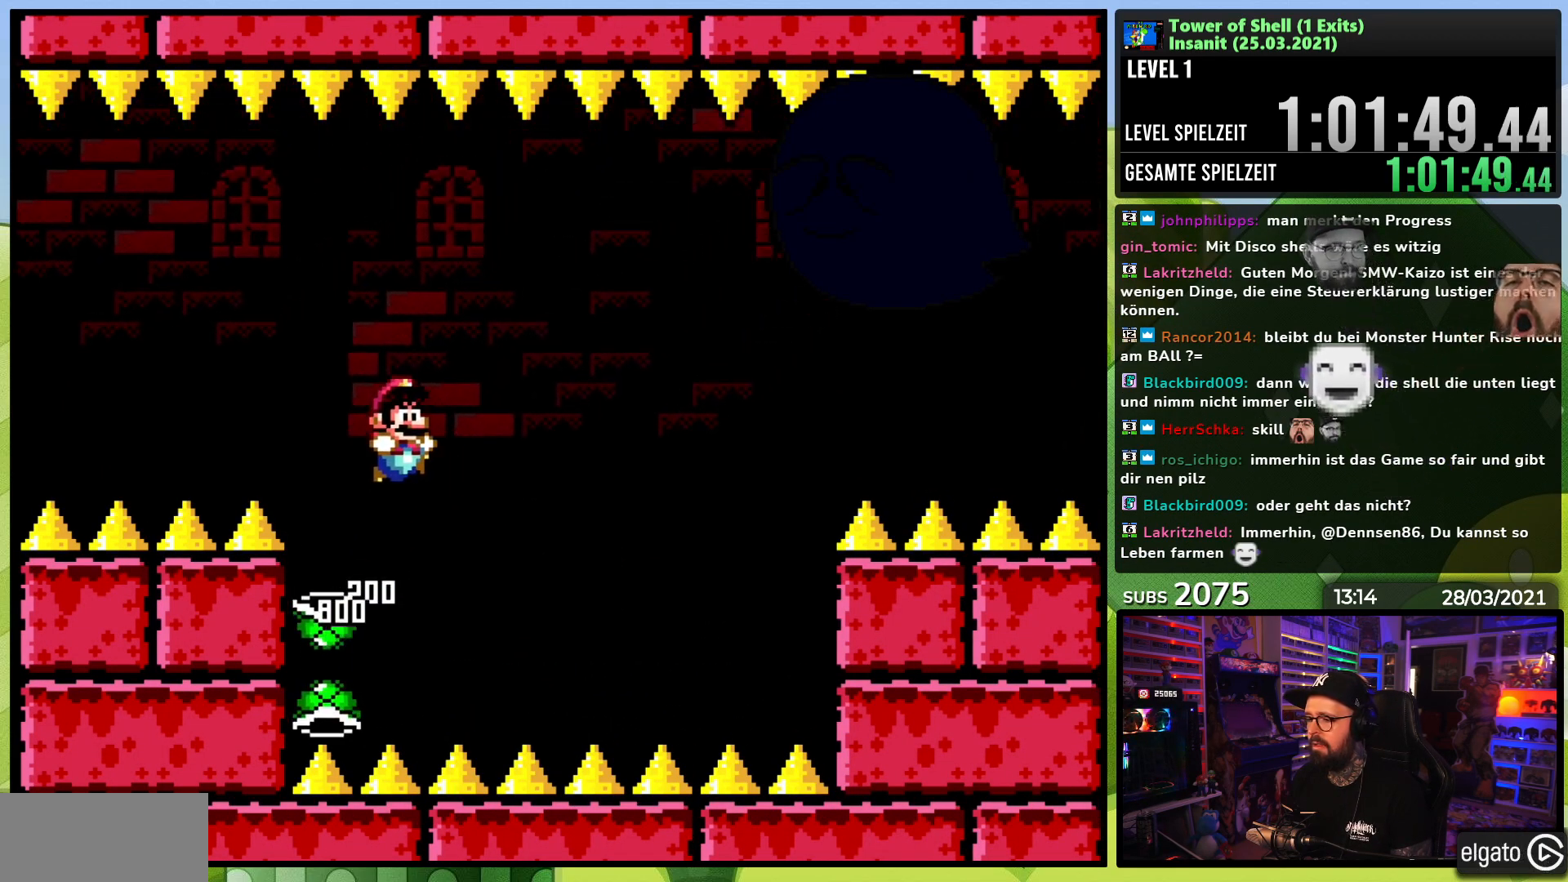
{"buttons": [], "events": [[333, "DPAD_LEFT", "down"], [450, "DPAD_LEFT", "up"], [500, "B", "up"], [500, "Y", "up"]]}
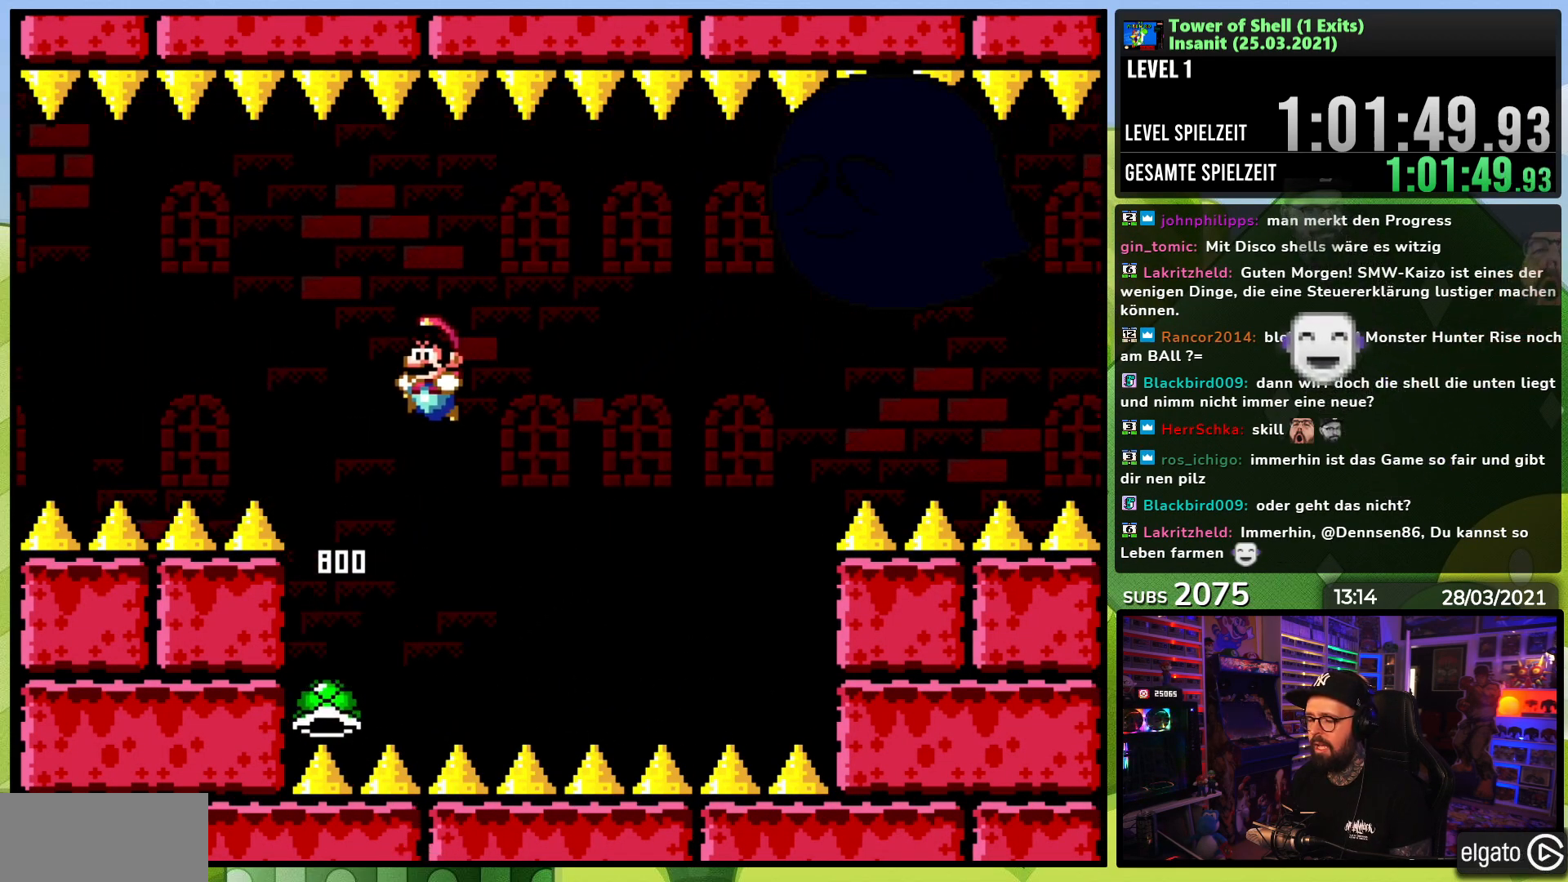
{"buttons": [], "events": [[350, "DPAD_RIGHT", "down"], [450, "DPAD_RIGHT", "up"]]}
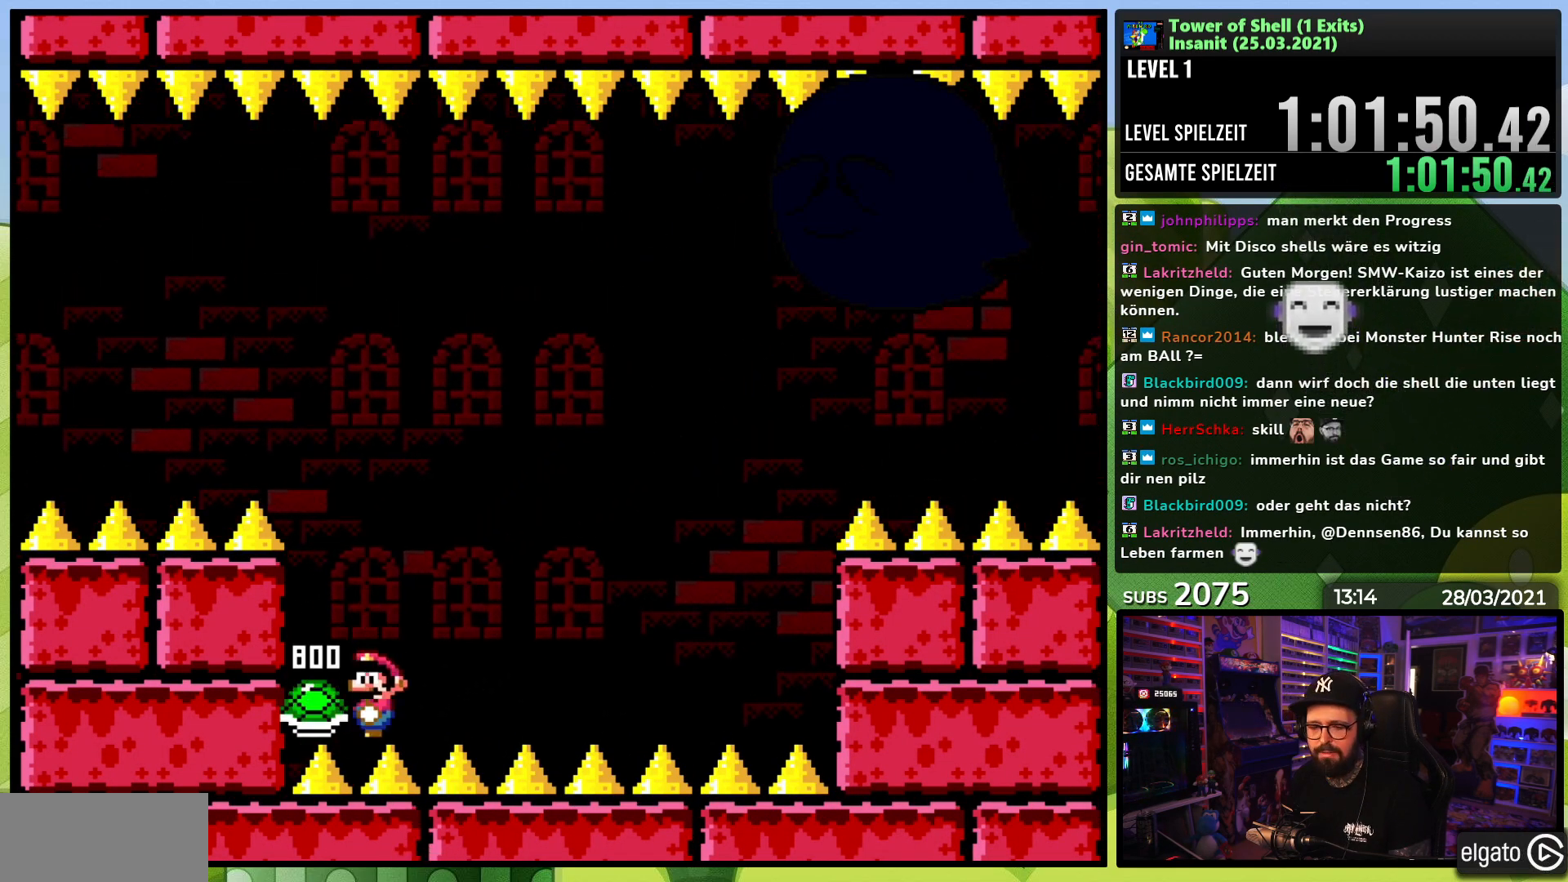
{"buttons": [], "events": []}
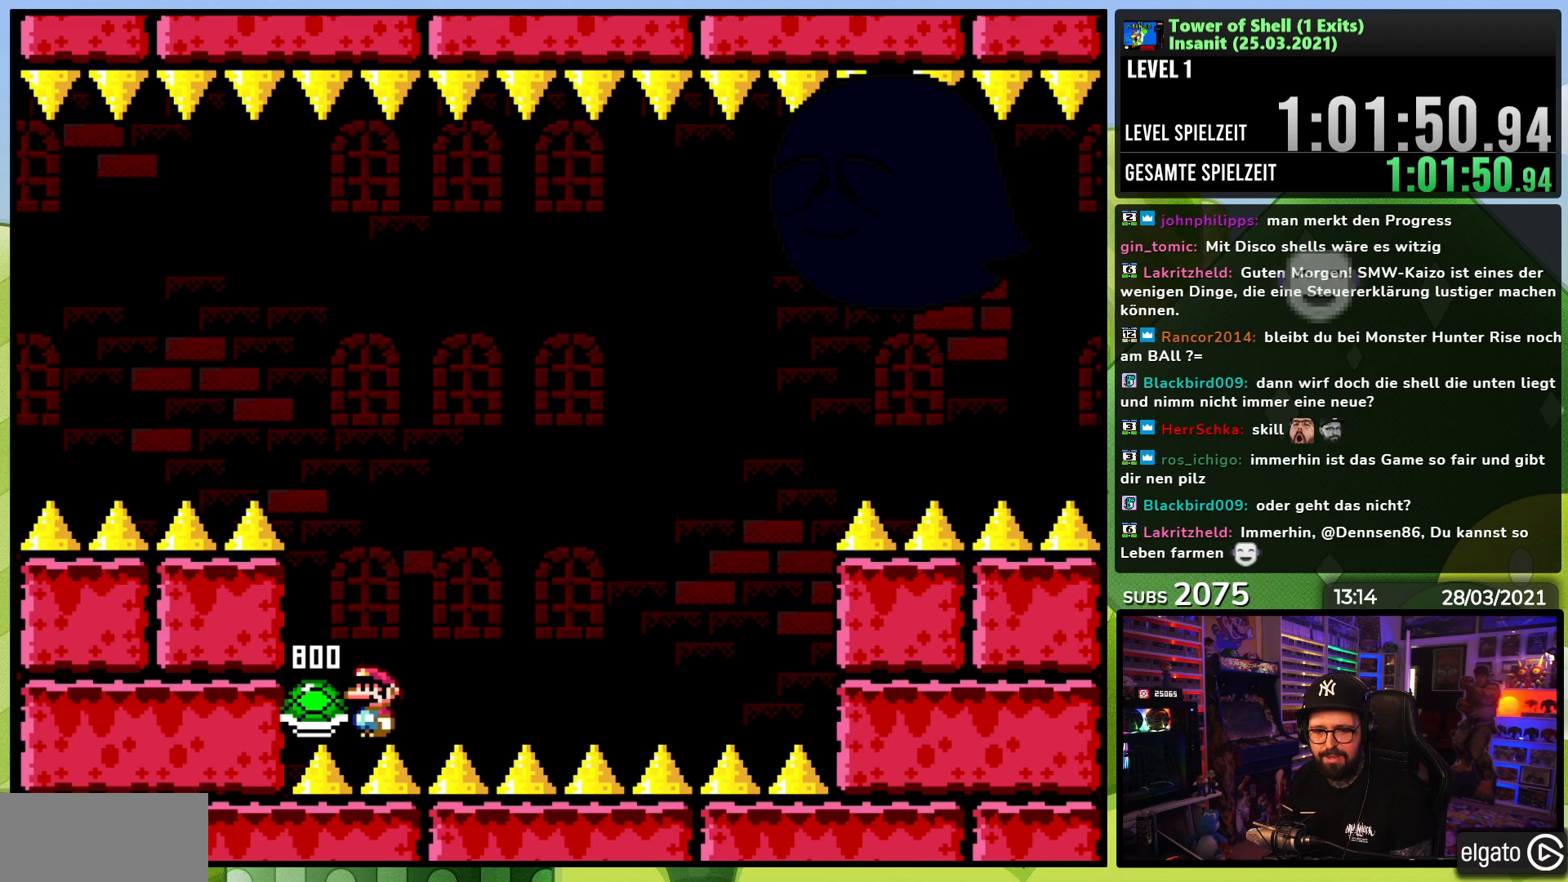
{"buttons": [], "events": []}
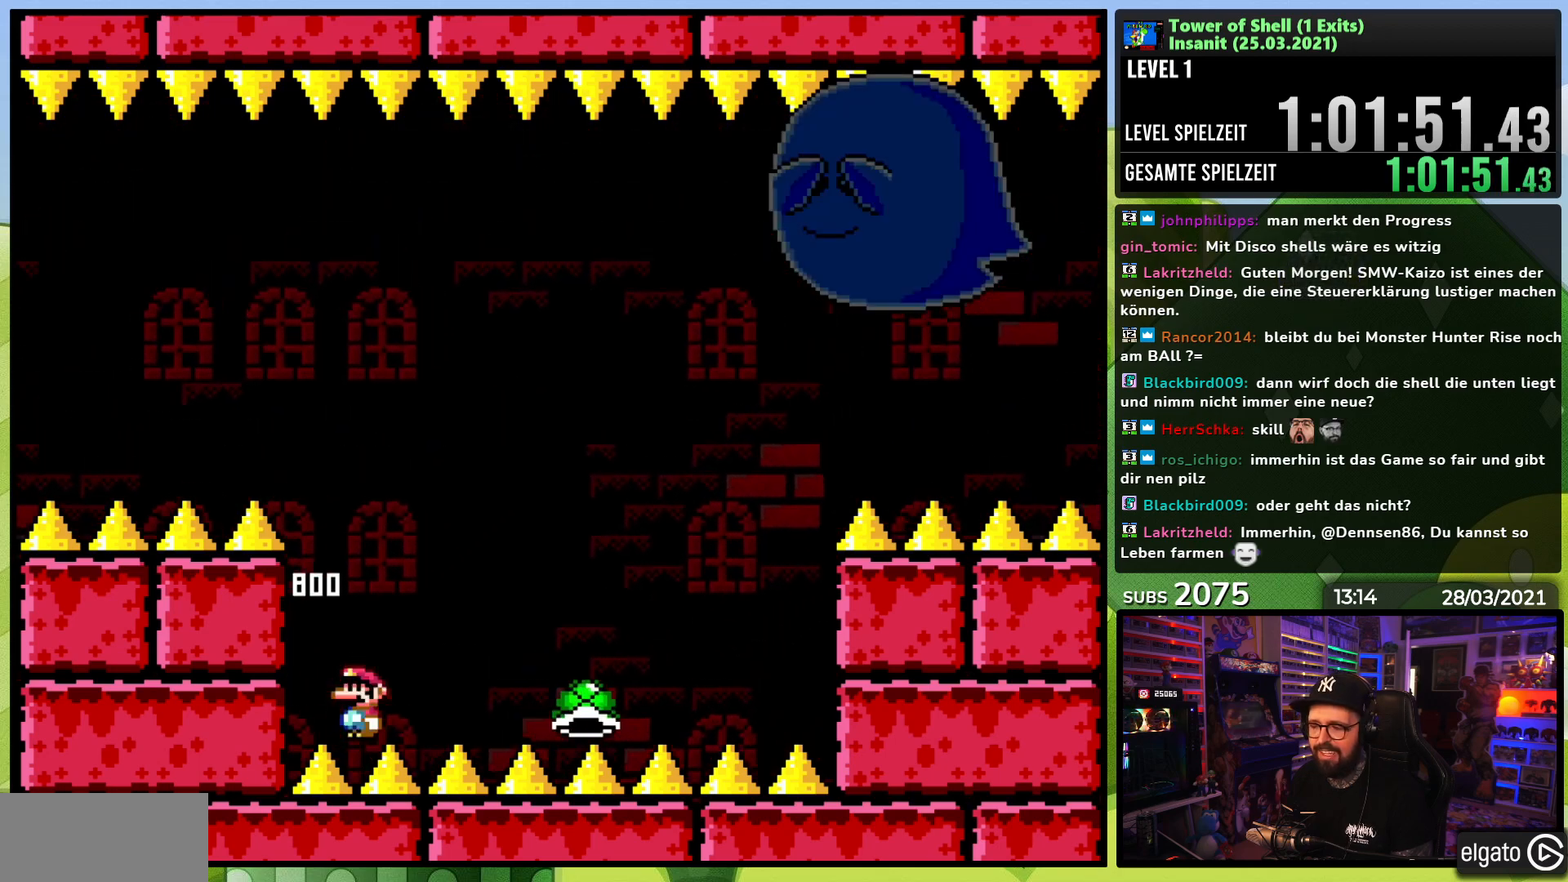
{"buttons": ["B", "Y", "DPAD_LEFT"], "events": [[350, "B", "down"], [367, "Y", "down"], [450, "DPAD_LEFT", "down"]]}
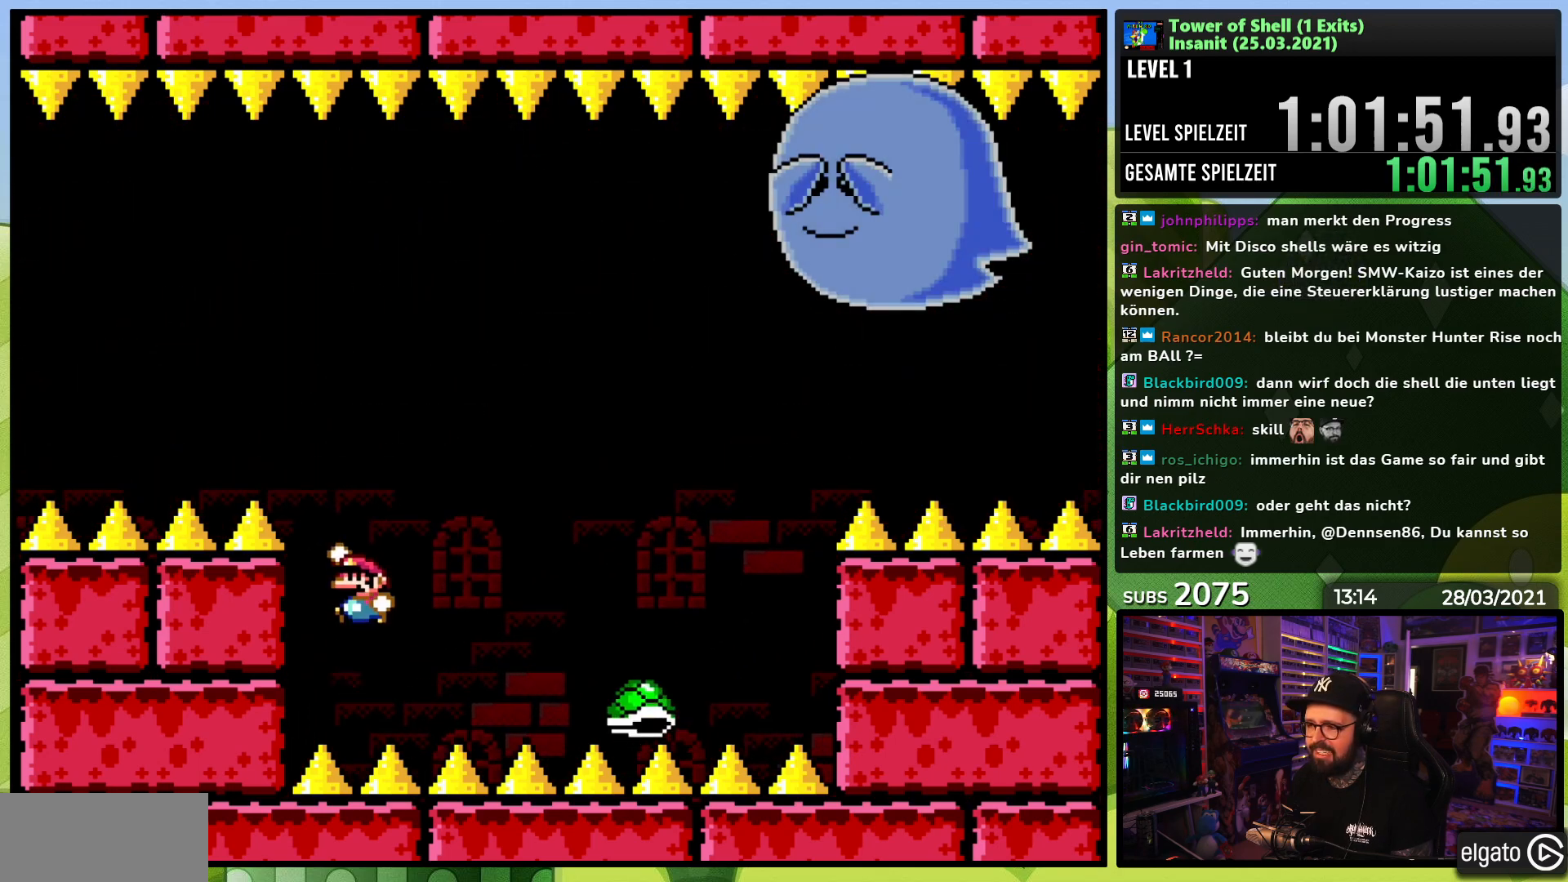
{"buttons": [], "events": [[217, "DPAD_LEFT", "up"], [267, "B", "up"], [333, "Y", "up"], [350, "DPAD_RIGHT", "down"], [467, "DPAD_RIGHT", "up"]]}
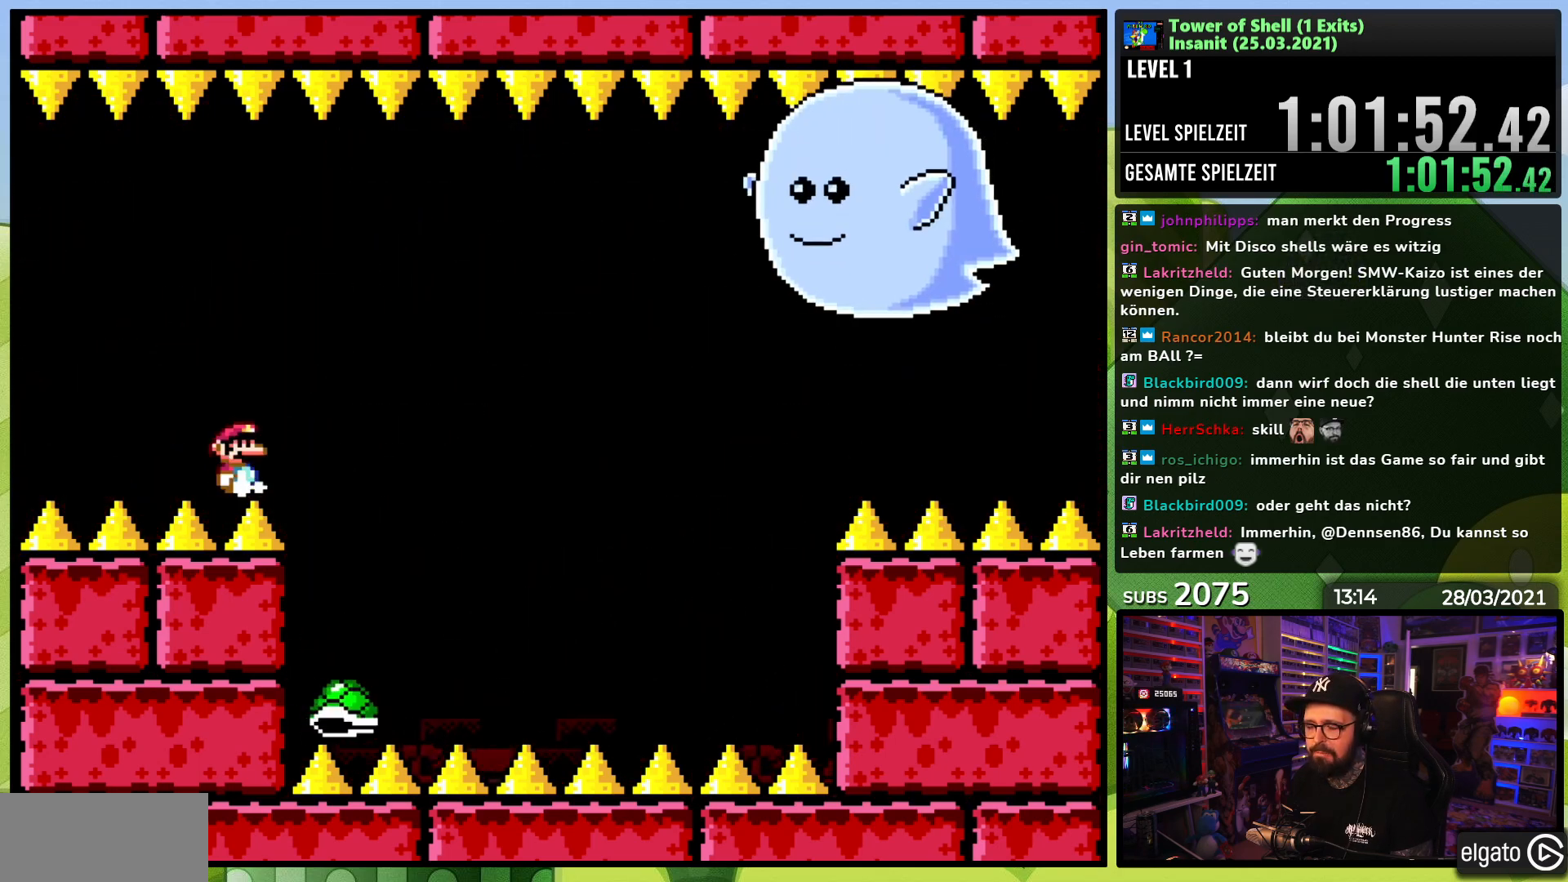
{"buttons": ["B", "Y"], "events": [[450, "B", "down"], [467, "Y", "down"]]}
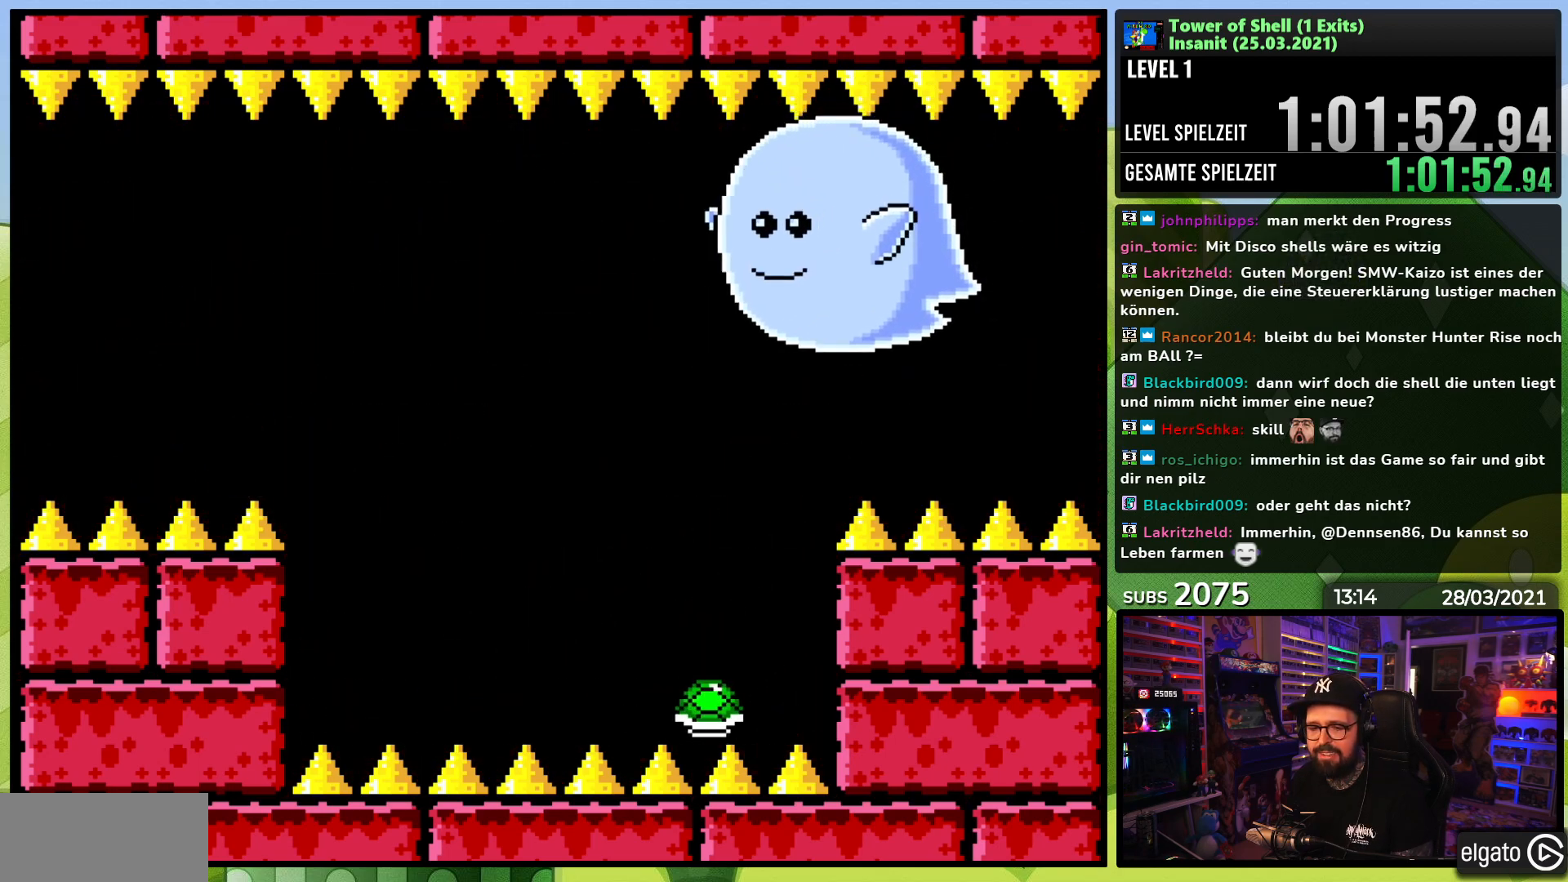
{"buttons": [], "events": [[333, "B", "up"], [450, "Y", "up"]]}
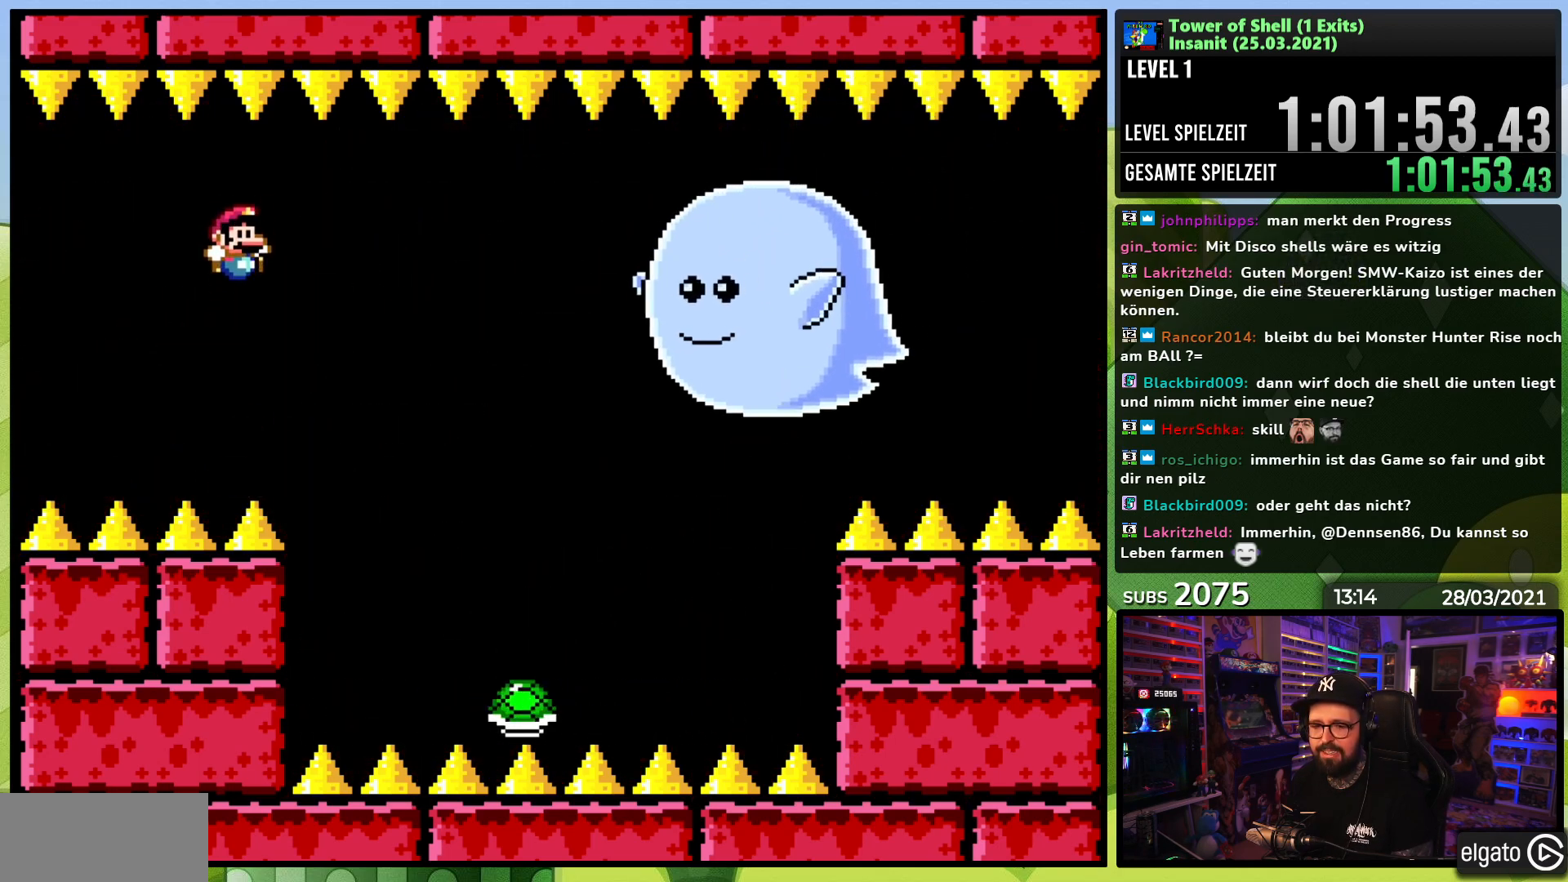
{"buttons": [], "events": []}
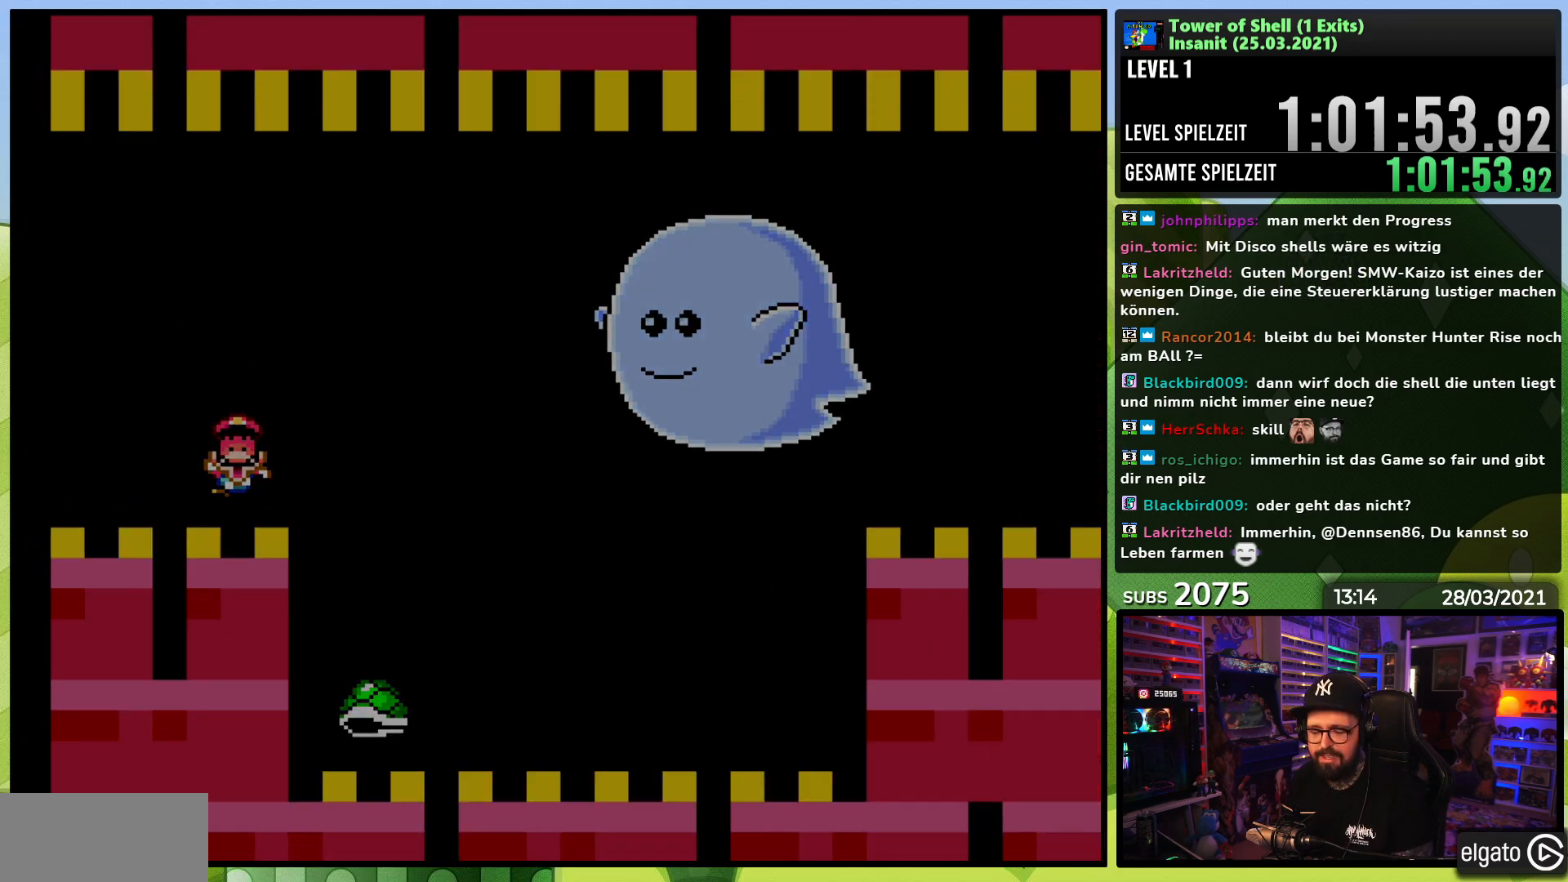
{"buttons": ["B", "Y"], "events": [[400, "B", "down"], [400, "Y", "down"]]}
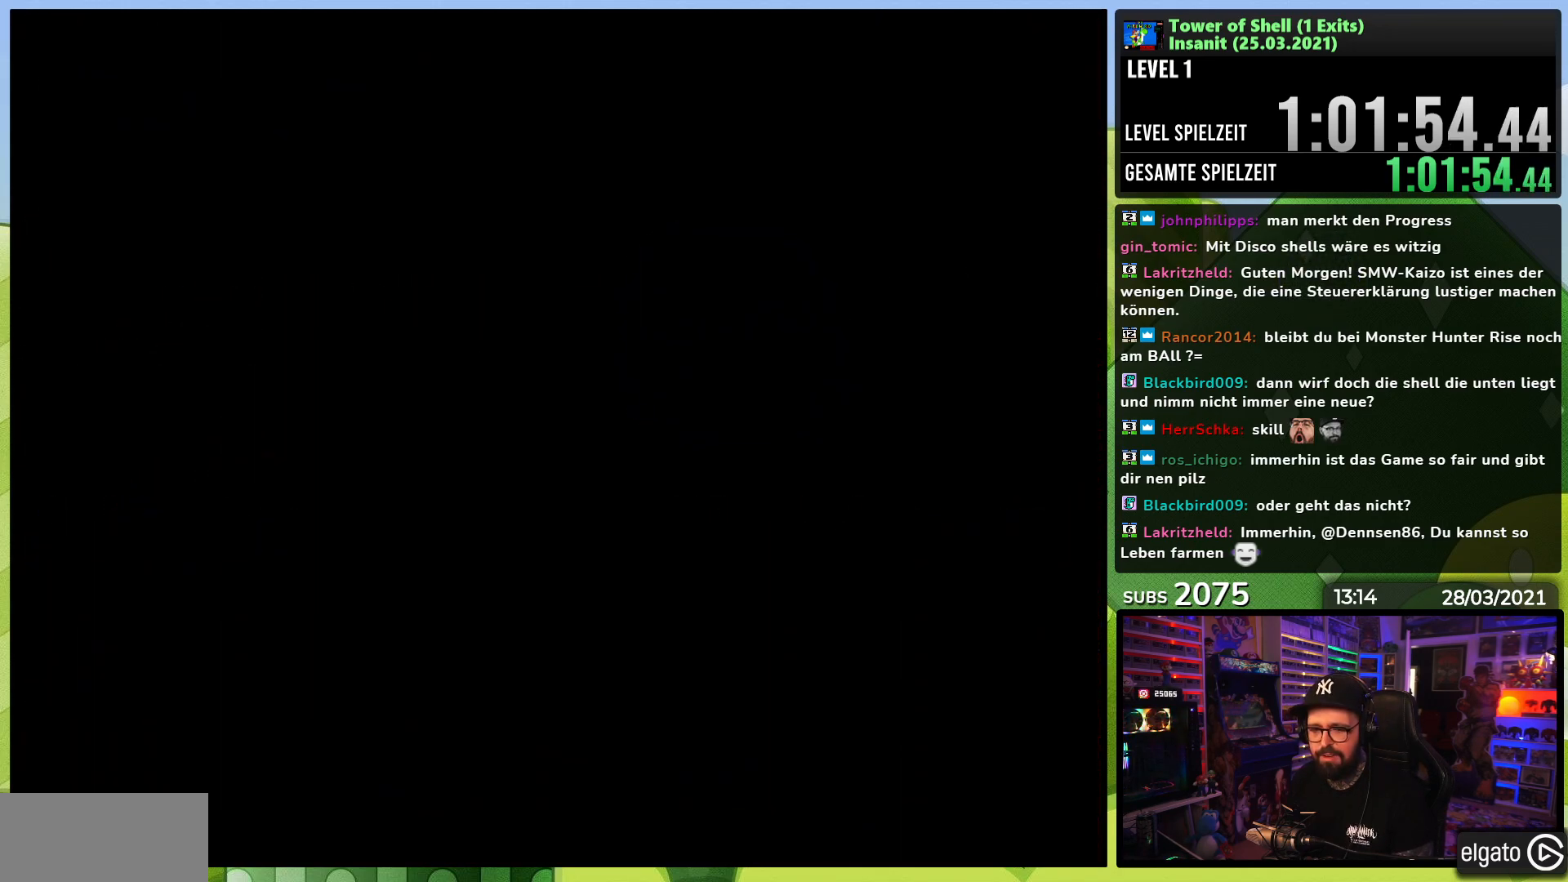
{"buttons": ["B", "Y"], "events": [[117, "B", "up"], [150, "Y", "up"], [283, "Y", "down"], [300, "B", "down"]]}
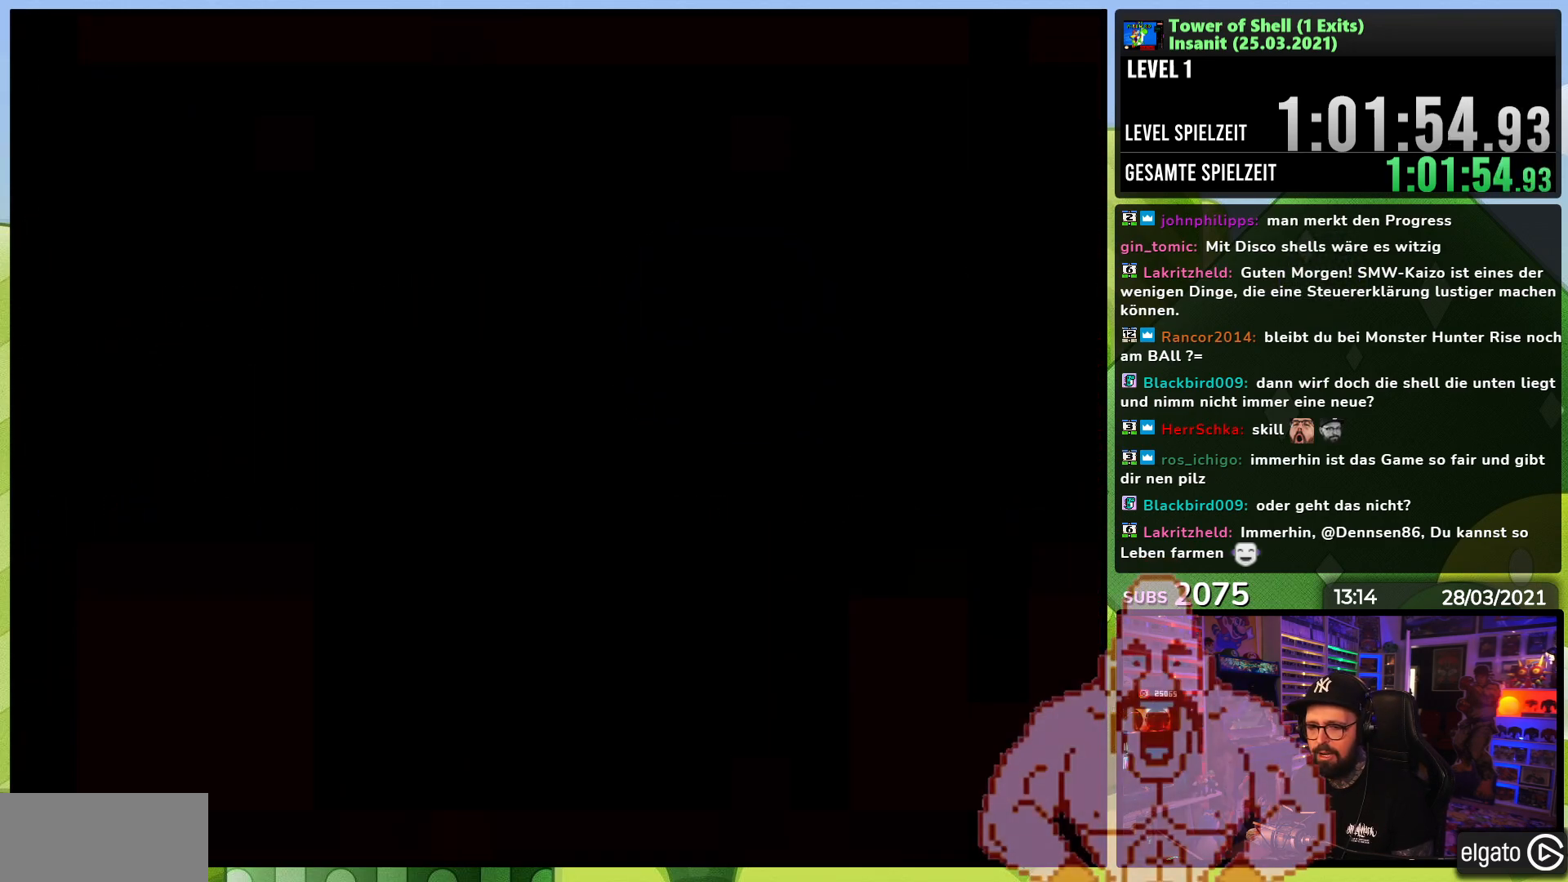
{"buttons": ["B", "Y"], "events": []}
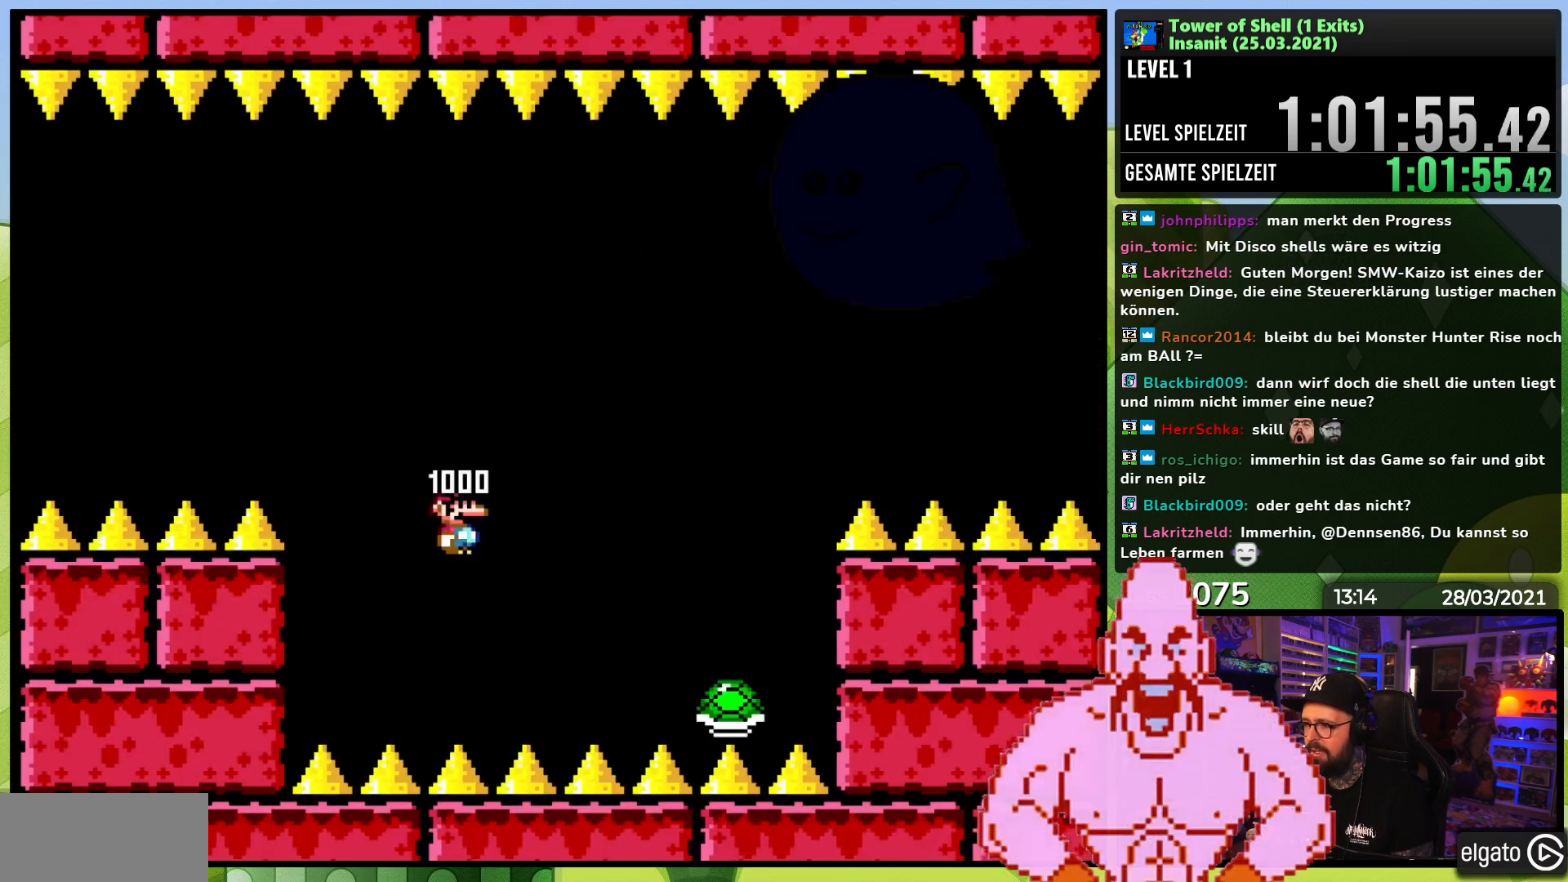
{"buttons": [], "events": [[367, "Y", "up"], [383, "B", "up"]]}
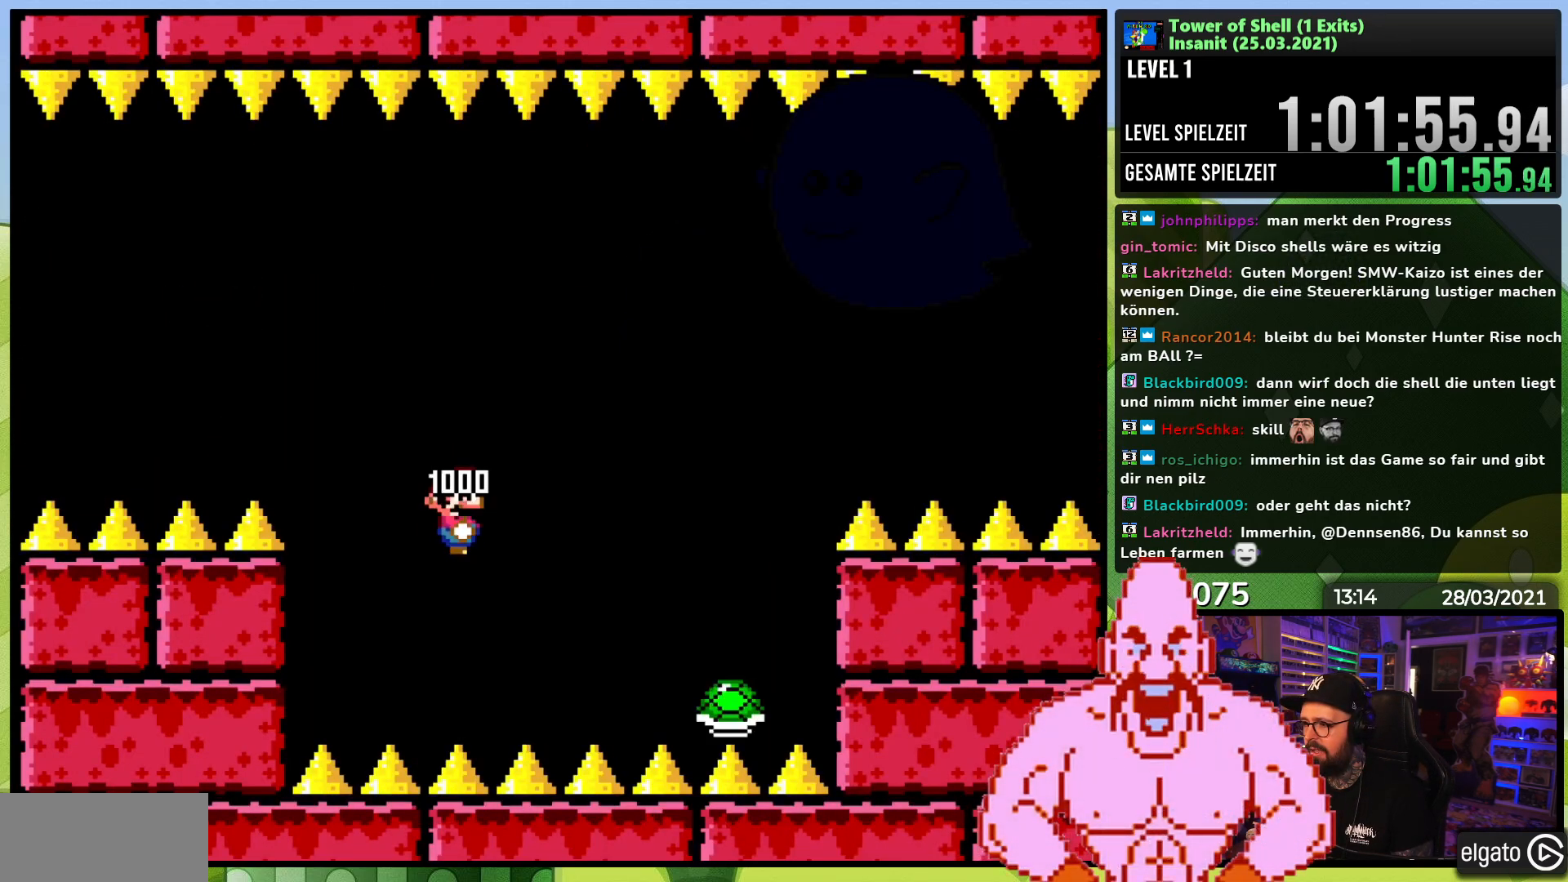
{"buttons": ["B"], "events": [[83, "B", "down"], [83, "Y", "down"], [150, "X", "down"], [167, "X", "up"], [467, "Y", "up"]]}
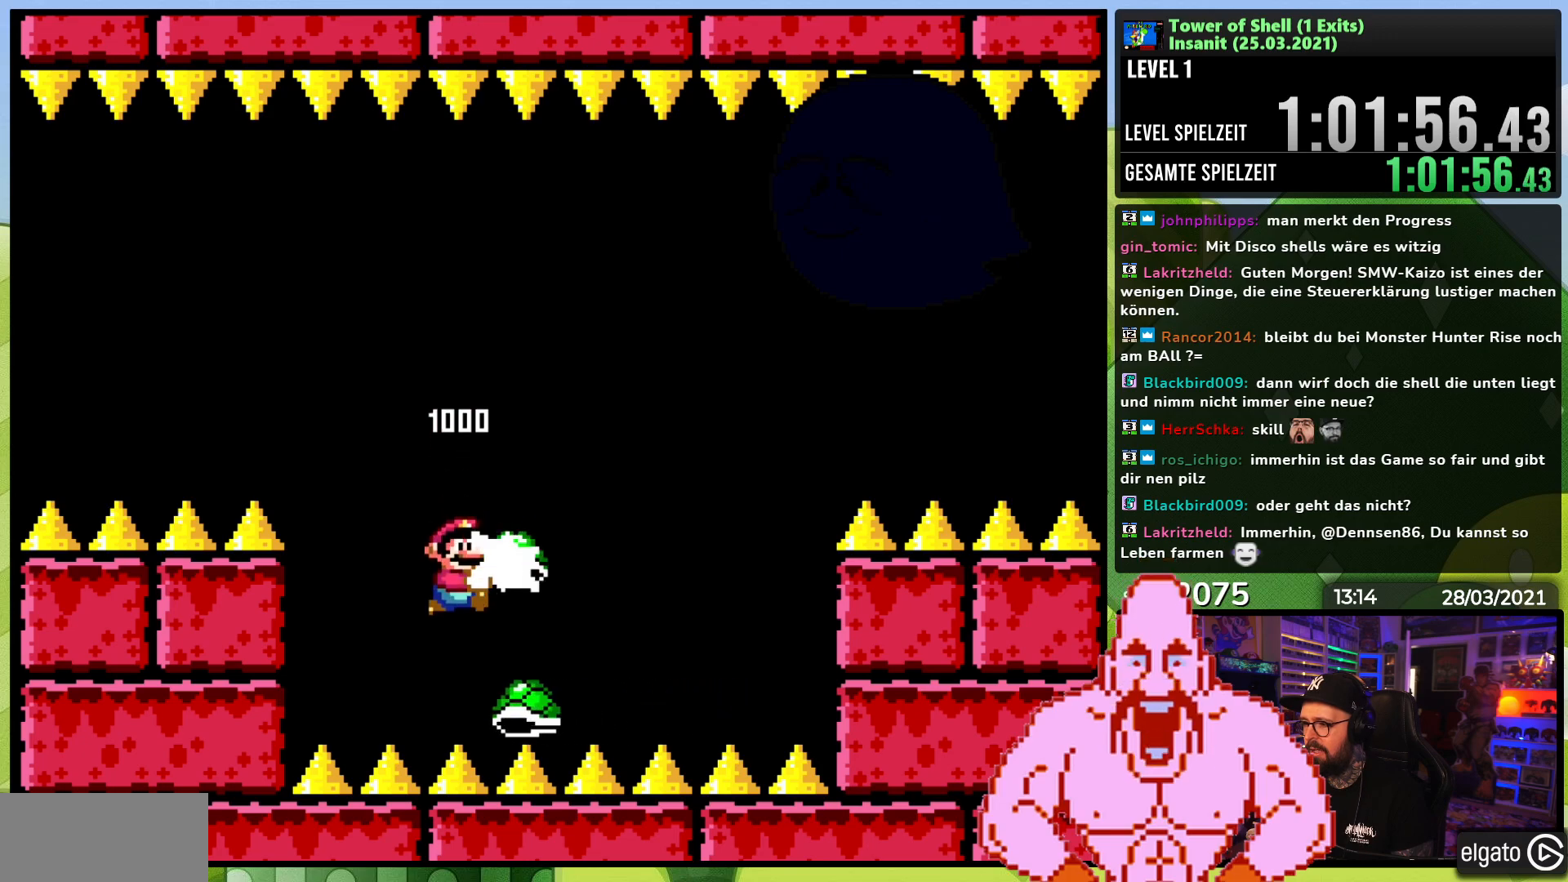
{"buttons": ["Y"], "events": [[33, "Y", "down"], [333, "Y", "up"], [433, "Y", "down"], [450, "B", "up"]]}